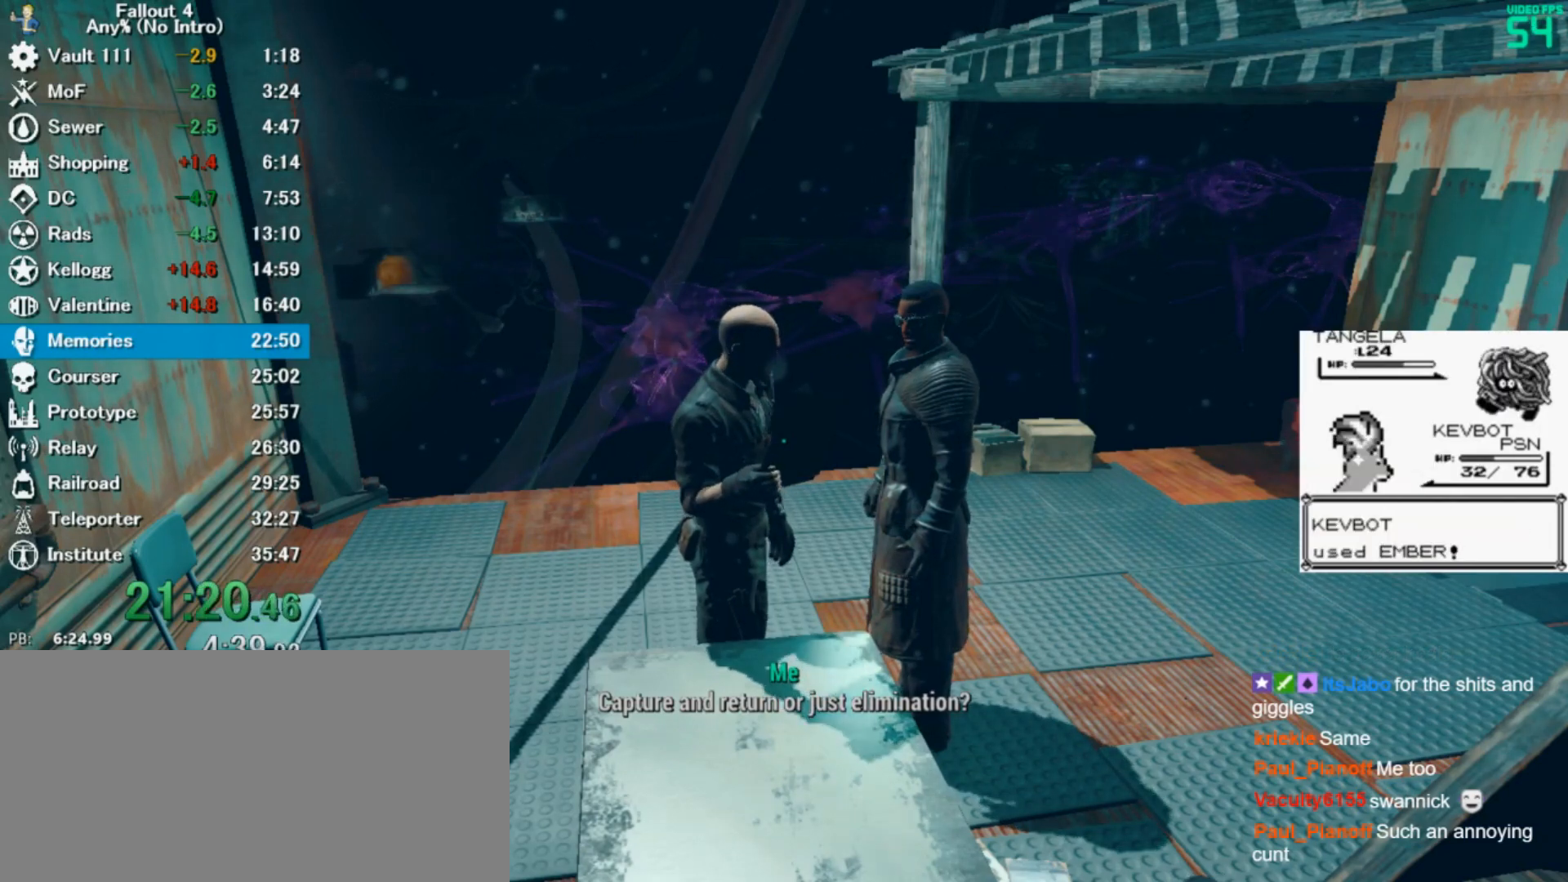
Gameplay with keyboard and mouse; each line is a JSON object with the keys and mouse buttons held at the frame after it. "events" lists presses ("down") and releases ("up") of "0", "3", "4", "5", "6", "7", "8", "9", "a", "alt", "c", "caps_lock", "ctrl", "d", "down", "e", "escape", "f", "f5", "f7", "i", "j", "left", "m", "q", "r", "return", "right", "s", "shift", "space", "t", "tilde", "up", "v", "w", "x", "z", "mouse_left" and "mouse_right" between this image and that frame as [ms after this image, input, new state], when the widget could be followed in between. "mouse_left", "mouse_right" = the "left", "right" buttons of the "mouse" list. No other keys are recorded. Mouse movement is not recorded. Not read: tab.
{"keys": ["space", "z"], "mouse": [], "events": [[33, "z", "up"], [167, "z", "down"], [267, "z", "up"], [333, "z", "down"], [433, "z", "up"], [500, "z", "down"]]}
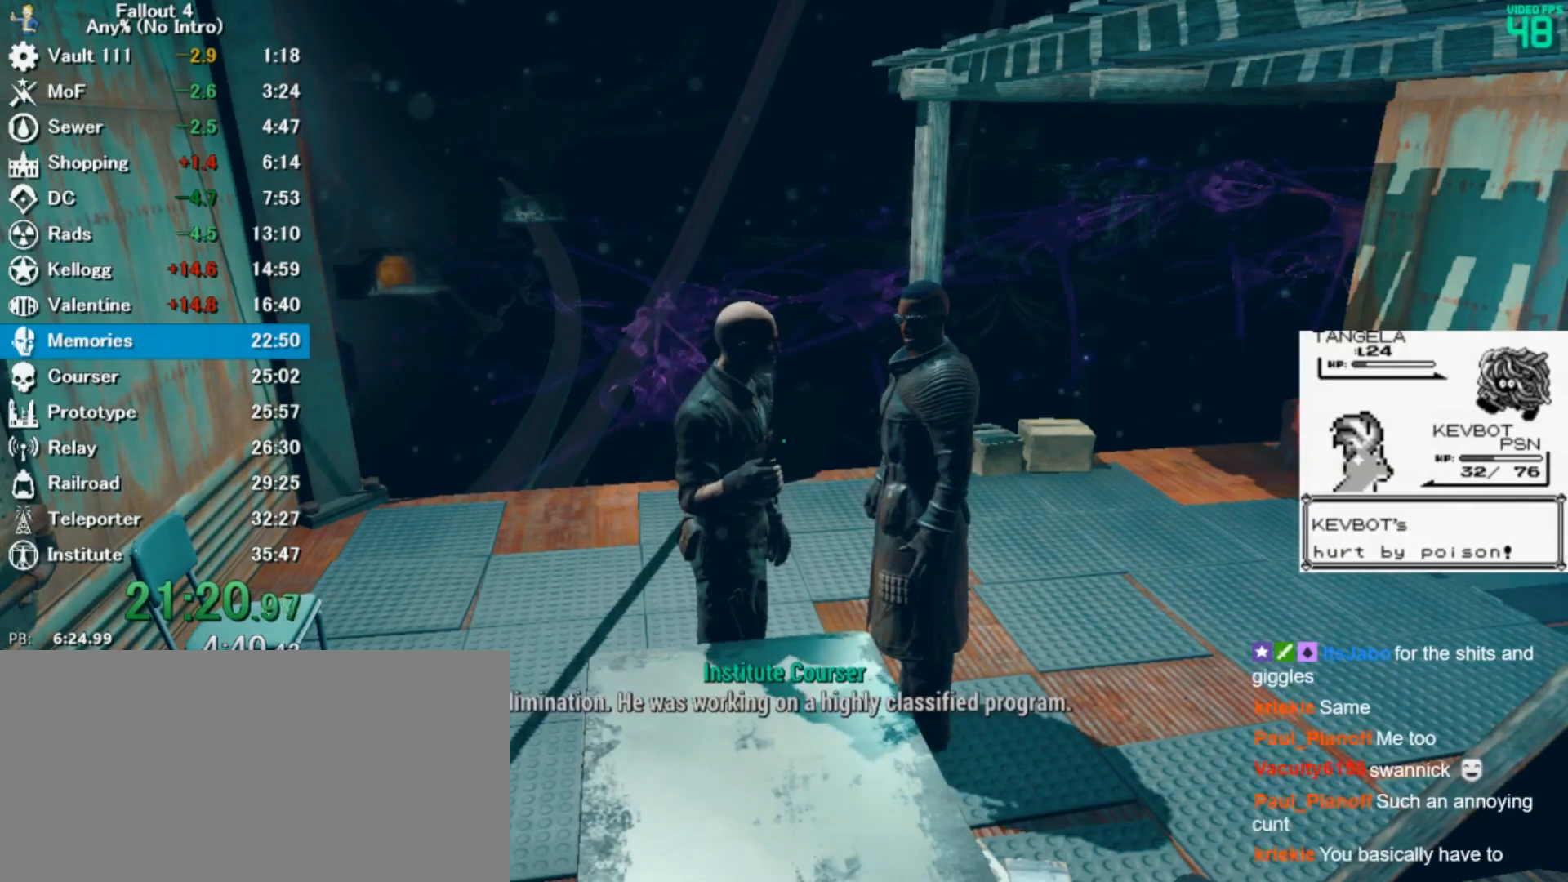
{"keys": ["space"], "mouse": [], "events": [[100, "z", "up"], [167, "z", "down"], [233, "z", "up"], [333, "z", "down"], [400, "z", "up"]]}
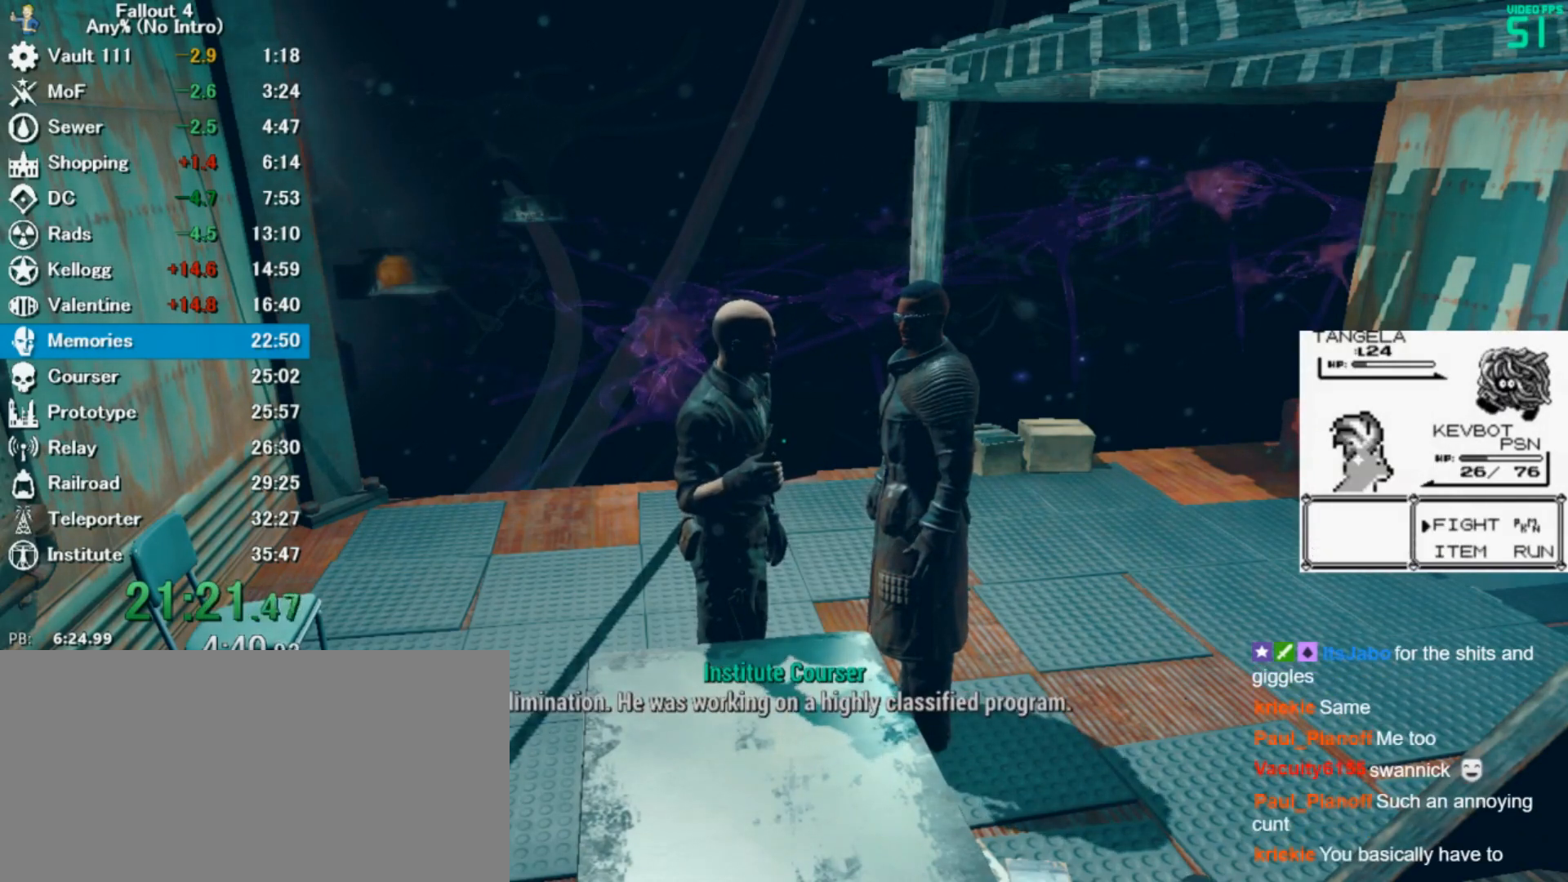
{"keys": ["space", "z"], "mouse": [], "events": [[33, "z", "down"], [67, "z", "up"], [167, "z", "down"], [200, "z", "up"], [333, "z", "down"], [400, "z", "up"], [500, "z", "down"]]}
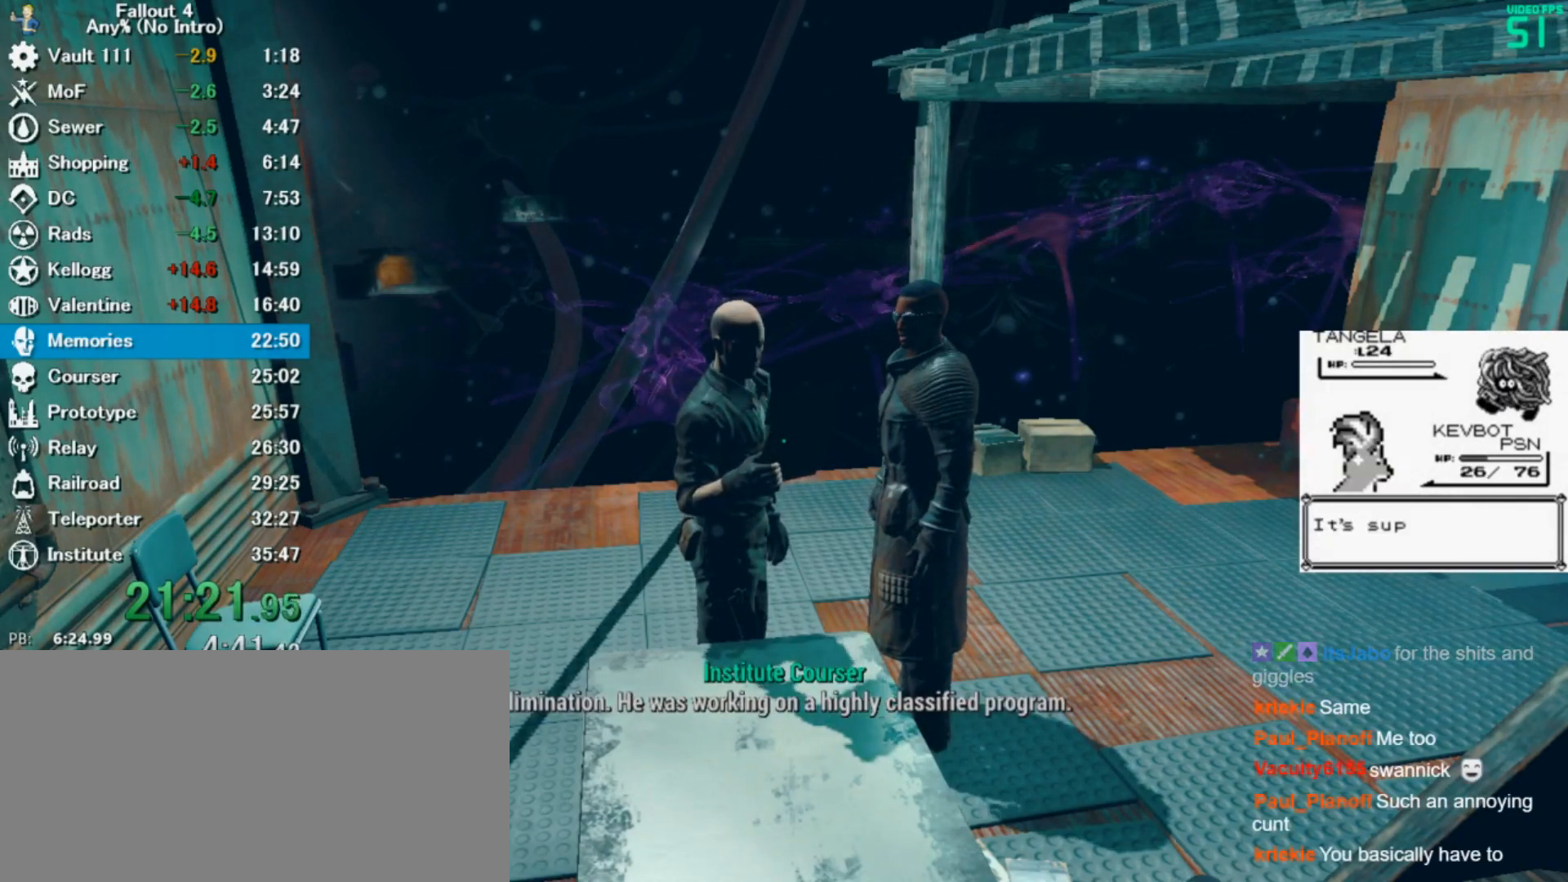
{"keys": ["space"], "mouse": [], "events": [[33, "z", "up"], [167, "z", "down"], [267, "z", "up"], [333, "x", "down"], [467, "x", "up"]]}
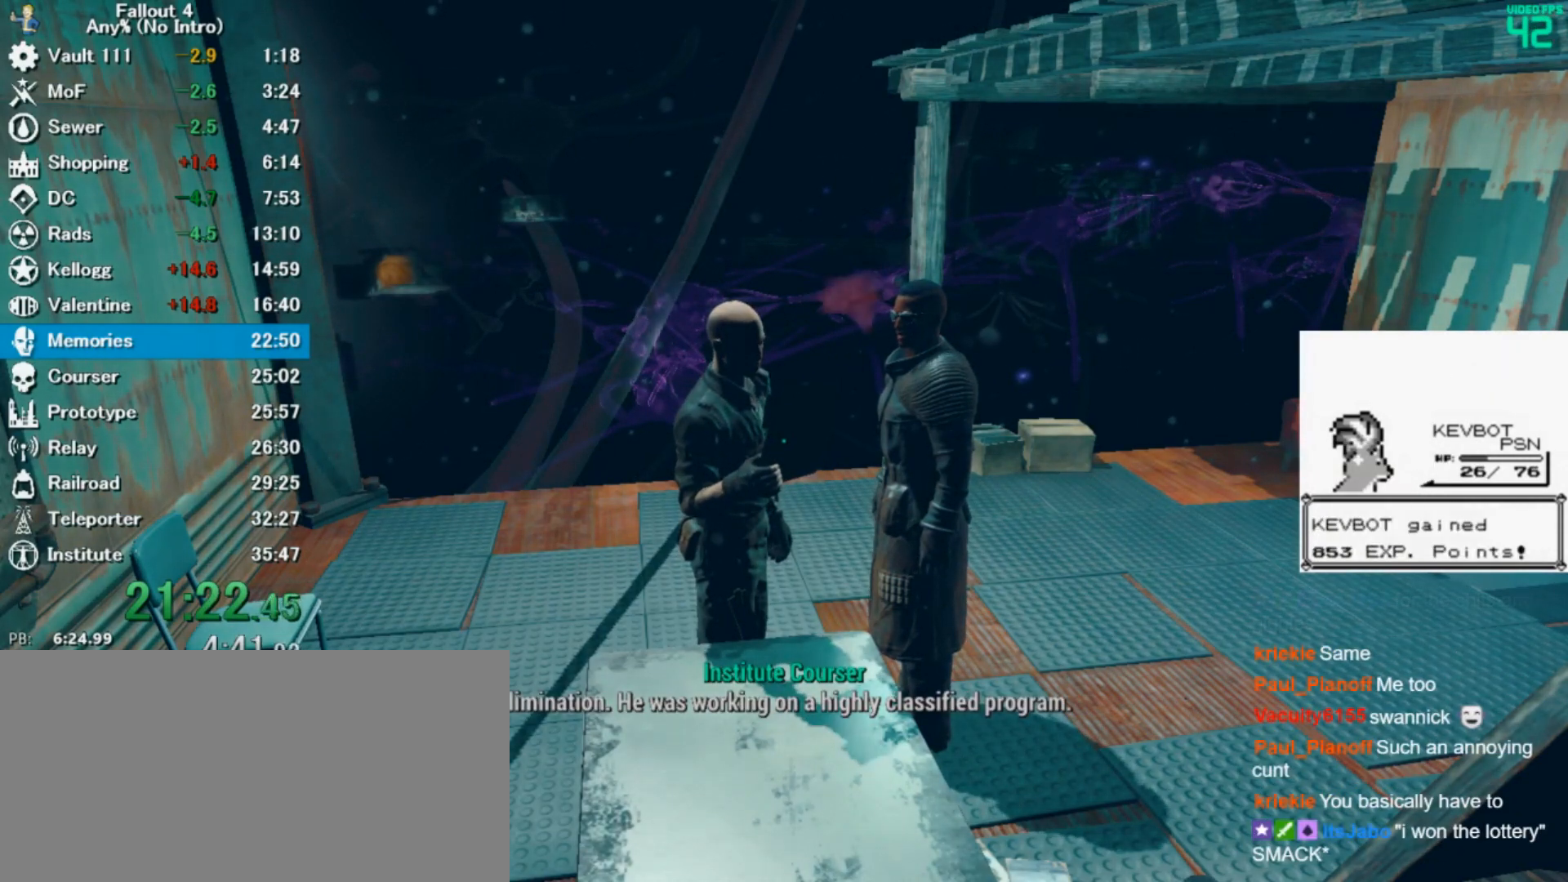
{"keys": ["space", "x"], "mouse": [], "events": [[33, "x", "down"], [100, "x", "up"], [167, "x", "down"], [267, "x", "up"], [467, "x", "down"]]}
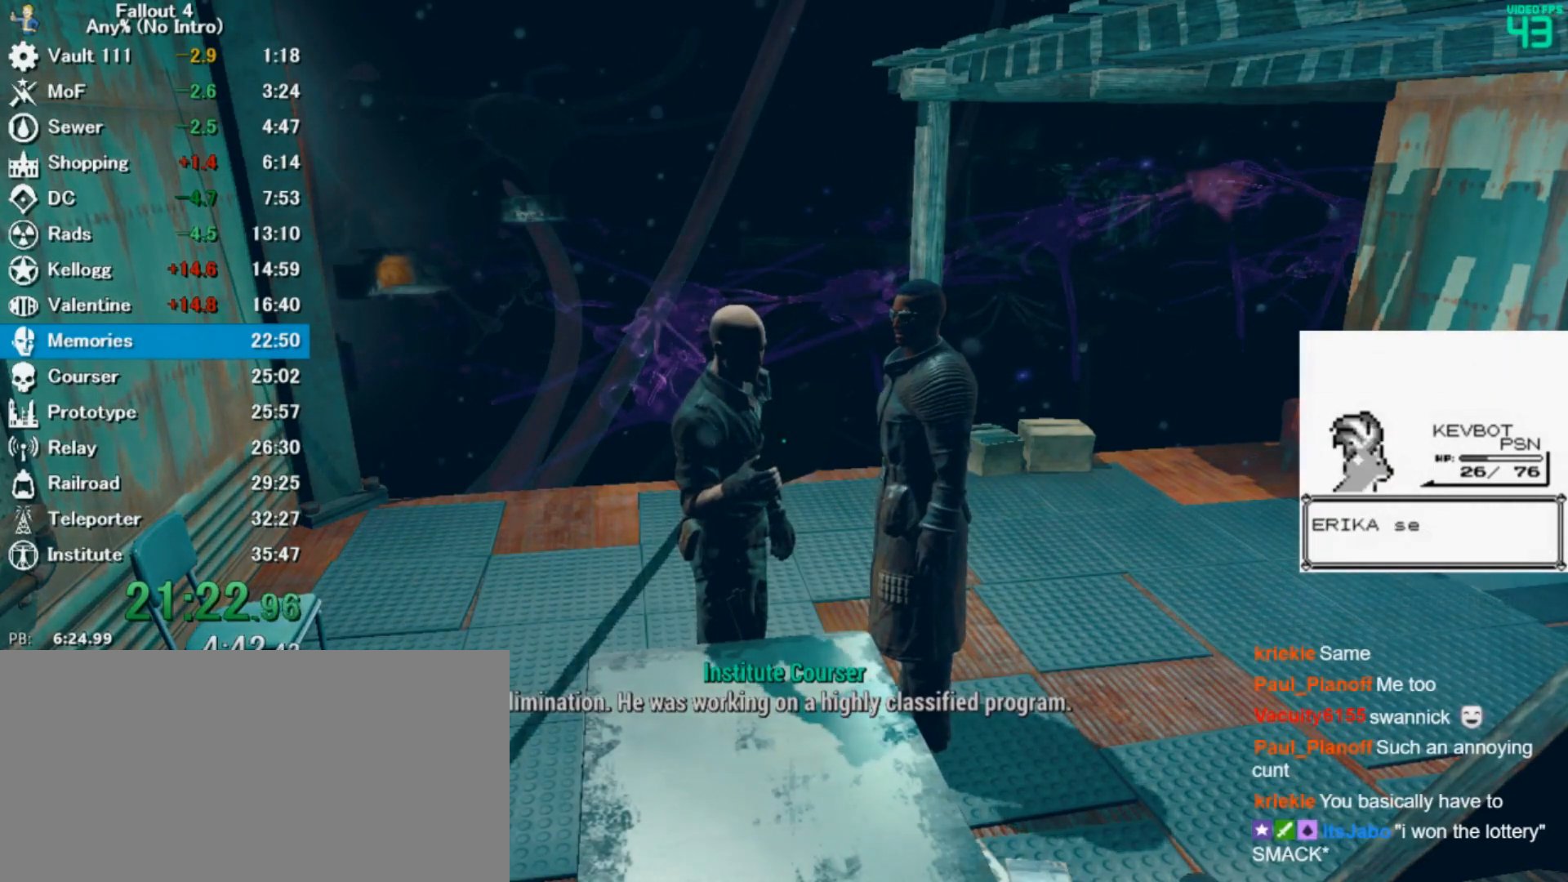
{"keys": ["space"], "mouse": [], "events": [[67, "x", "up"], [167, "x", "down"], [267, "x", "up"], [367, "z", "down"], [467, "z", "up"]]}
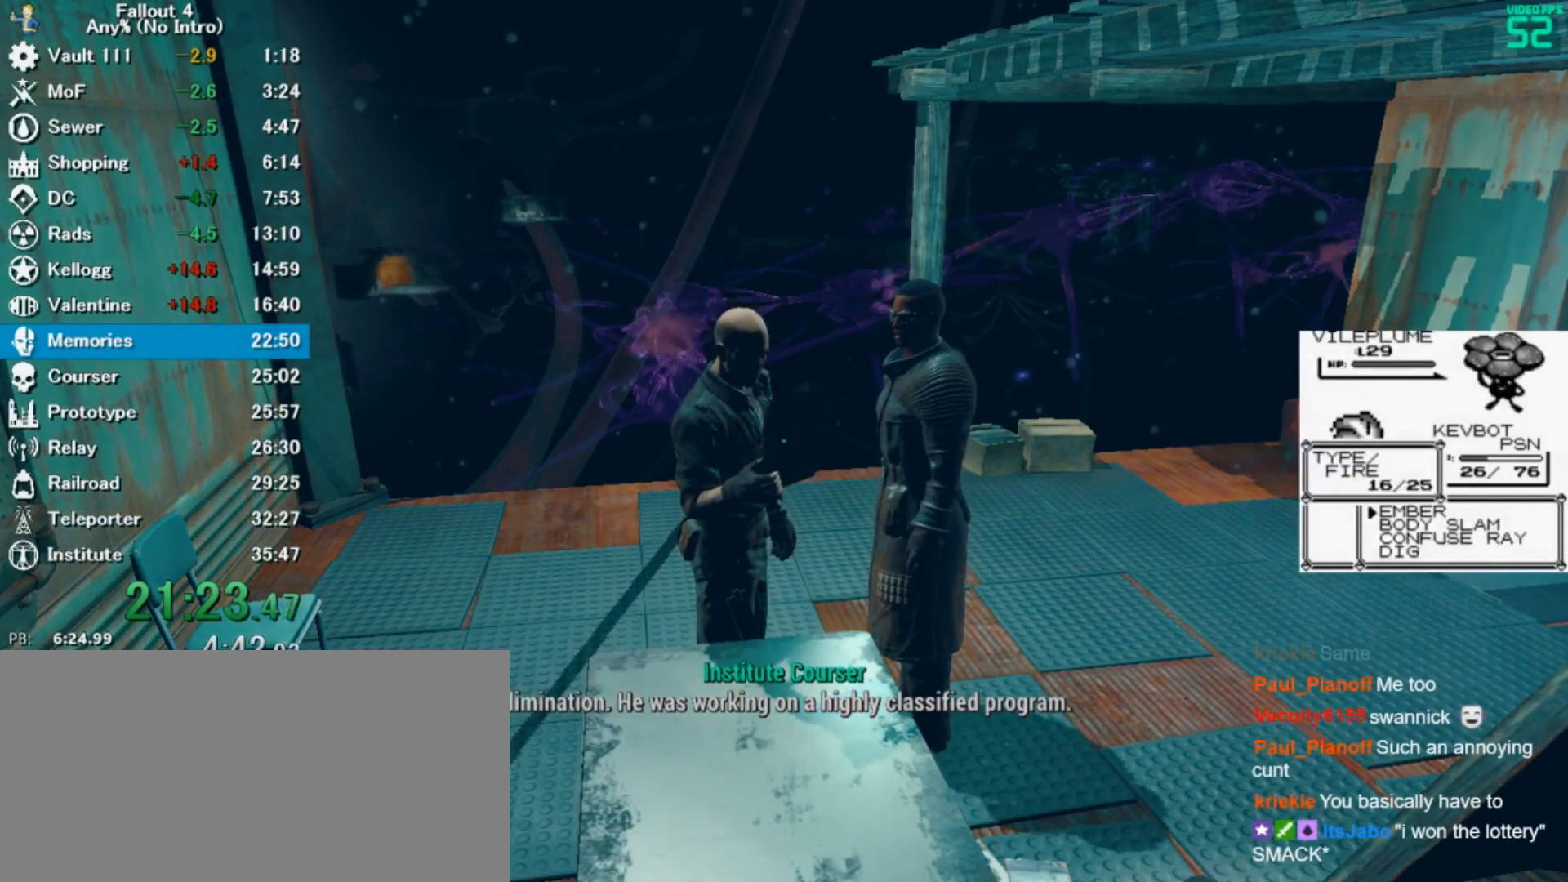
{"keys": ["space"], "mouse": [], "events": [[33, "z", "down"], [100, "z", "up"], [200, "z", "down"], [233, "z", "up"], [367, "z", "down"], [433, "z", "up"]]}
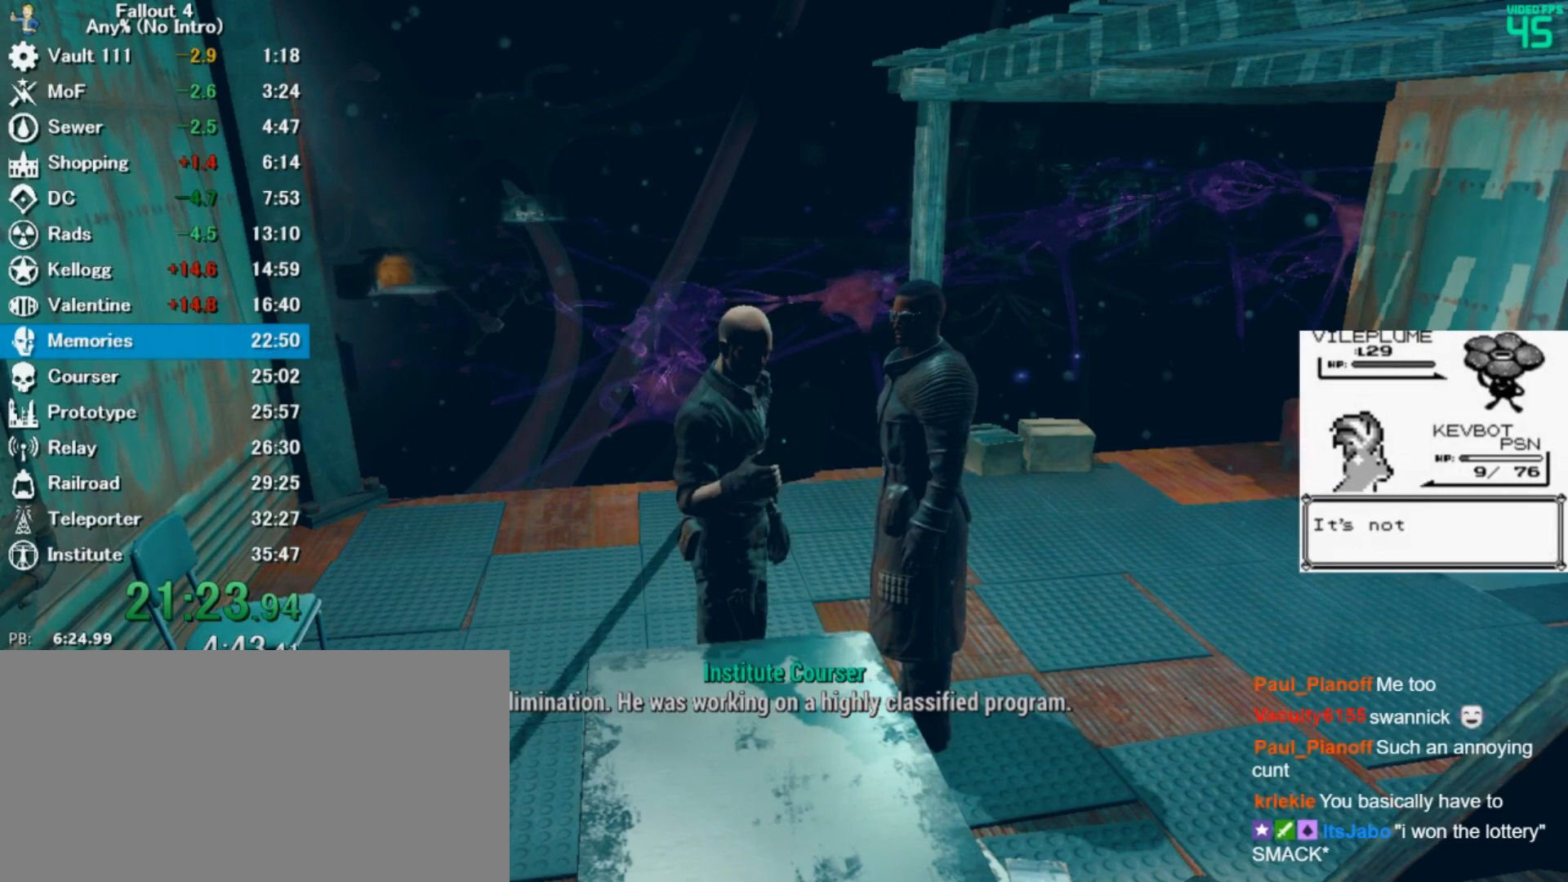
{"keys": ["space"], "mouse": [], "events": [[33, "z", "down"], [100, "z", "up"], [233, "z", "down"], [300, "z", "up"], [400, "z", "down"], [433, "z", "up"]]}
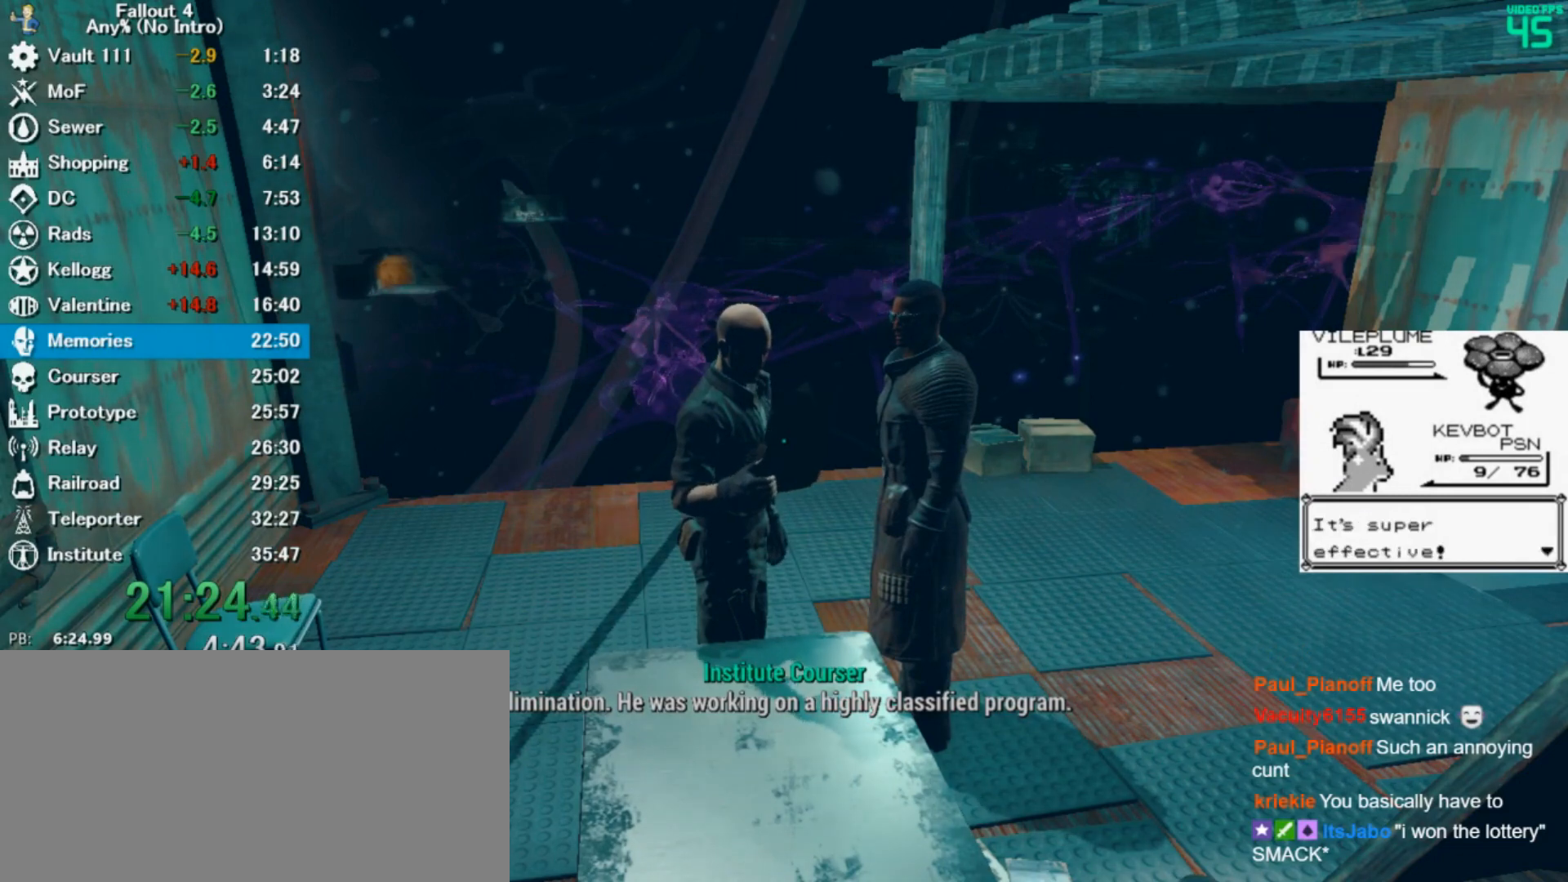
{"keys": ["space"], "mouse": [], "events": [[67, "z", "down"], [167, "z", "up"], [233, "z", "down"], [267, "z", "up"]]}
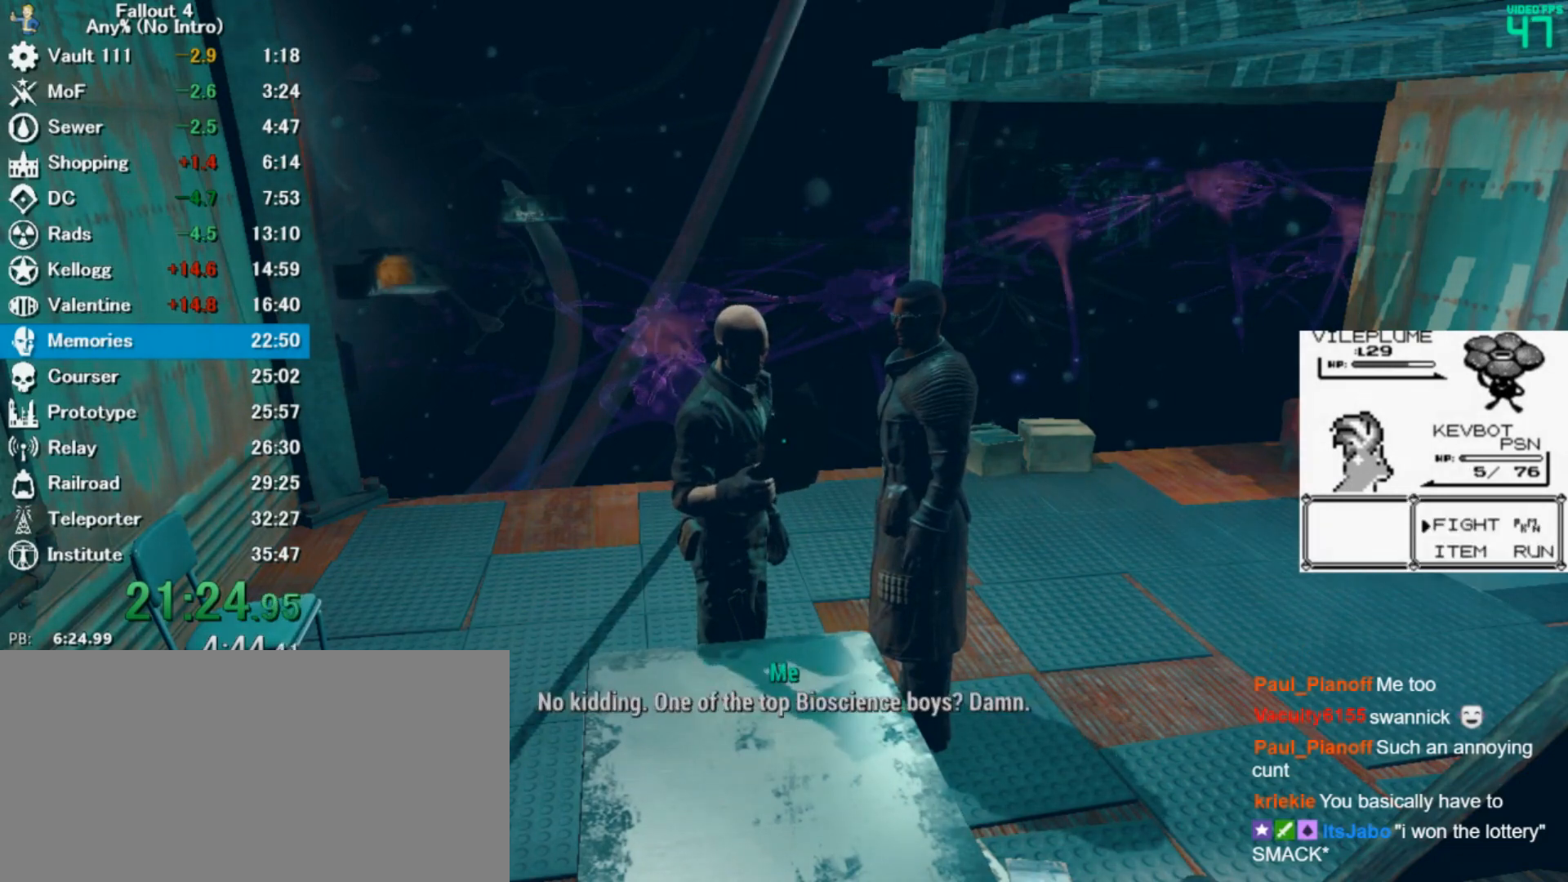
{"keys": ["right", "space"], "mouse": [], "events": [[500, "right", "down"]]}
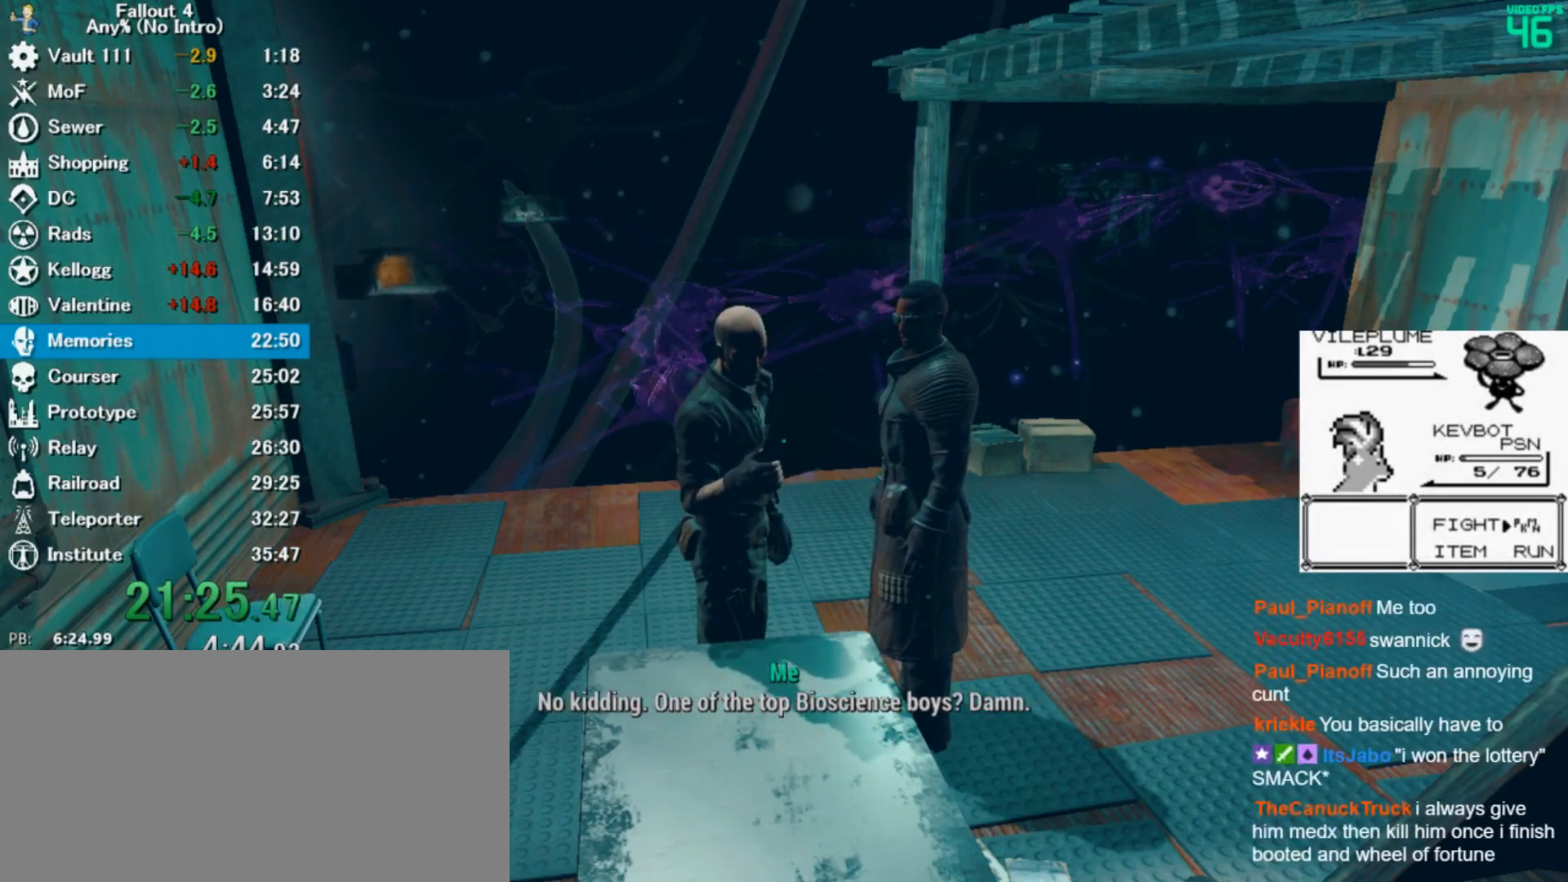
{"keys": ["space"], "mouse": [], "events": [[67, "right", "up"], [200, "z", "down"], [300, "z", "up"]]}
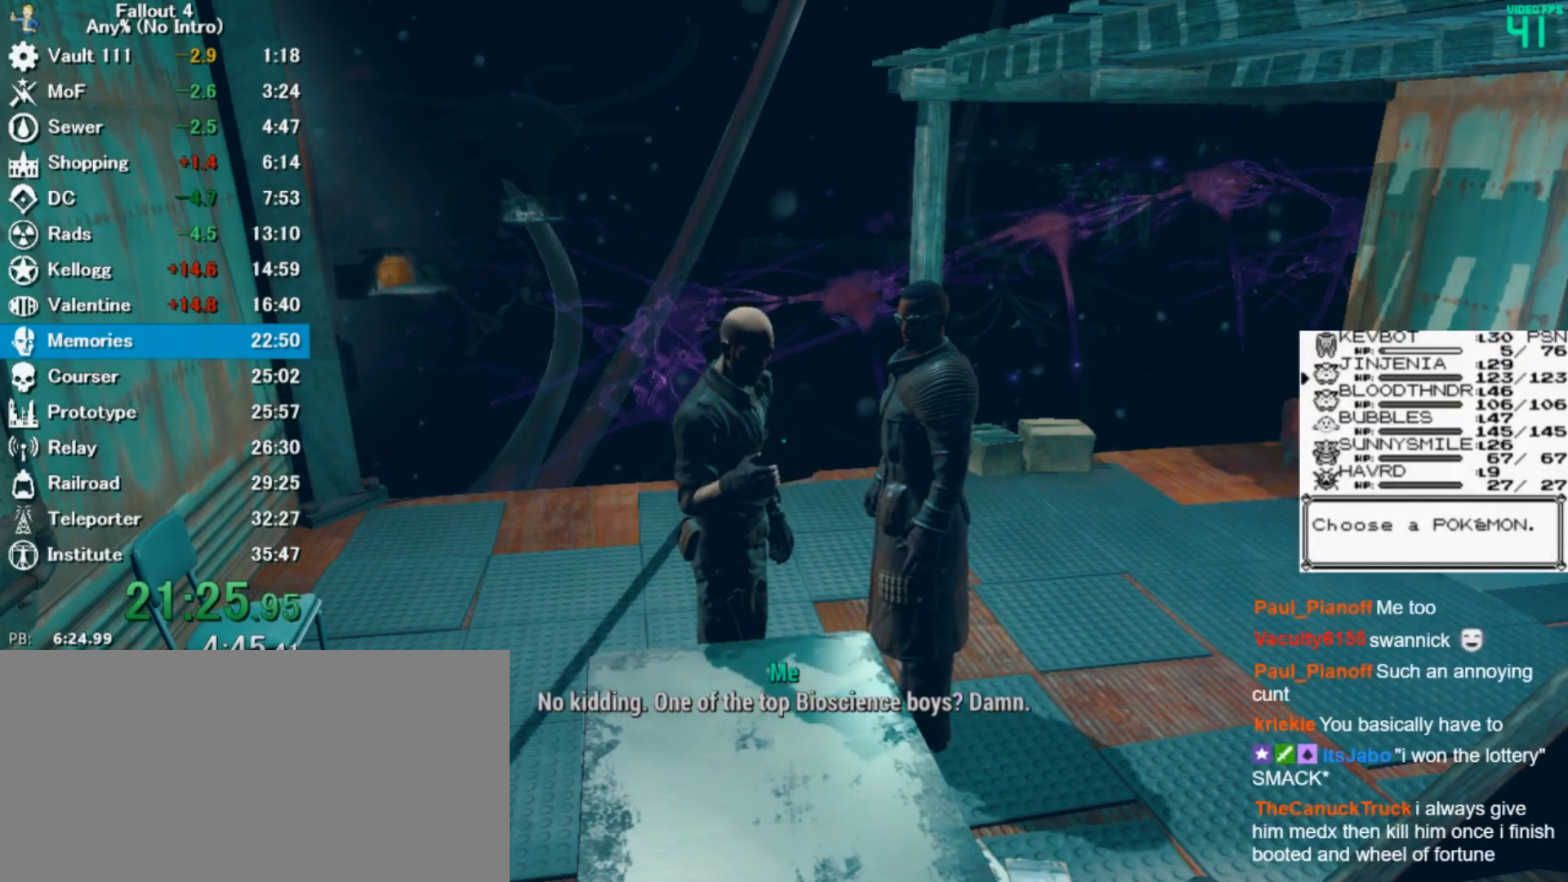
{"keys": ["space"], "mouse": [], "events": []}
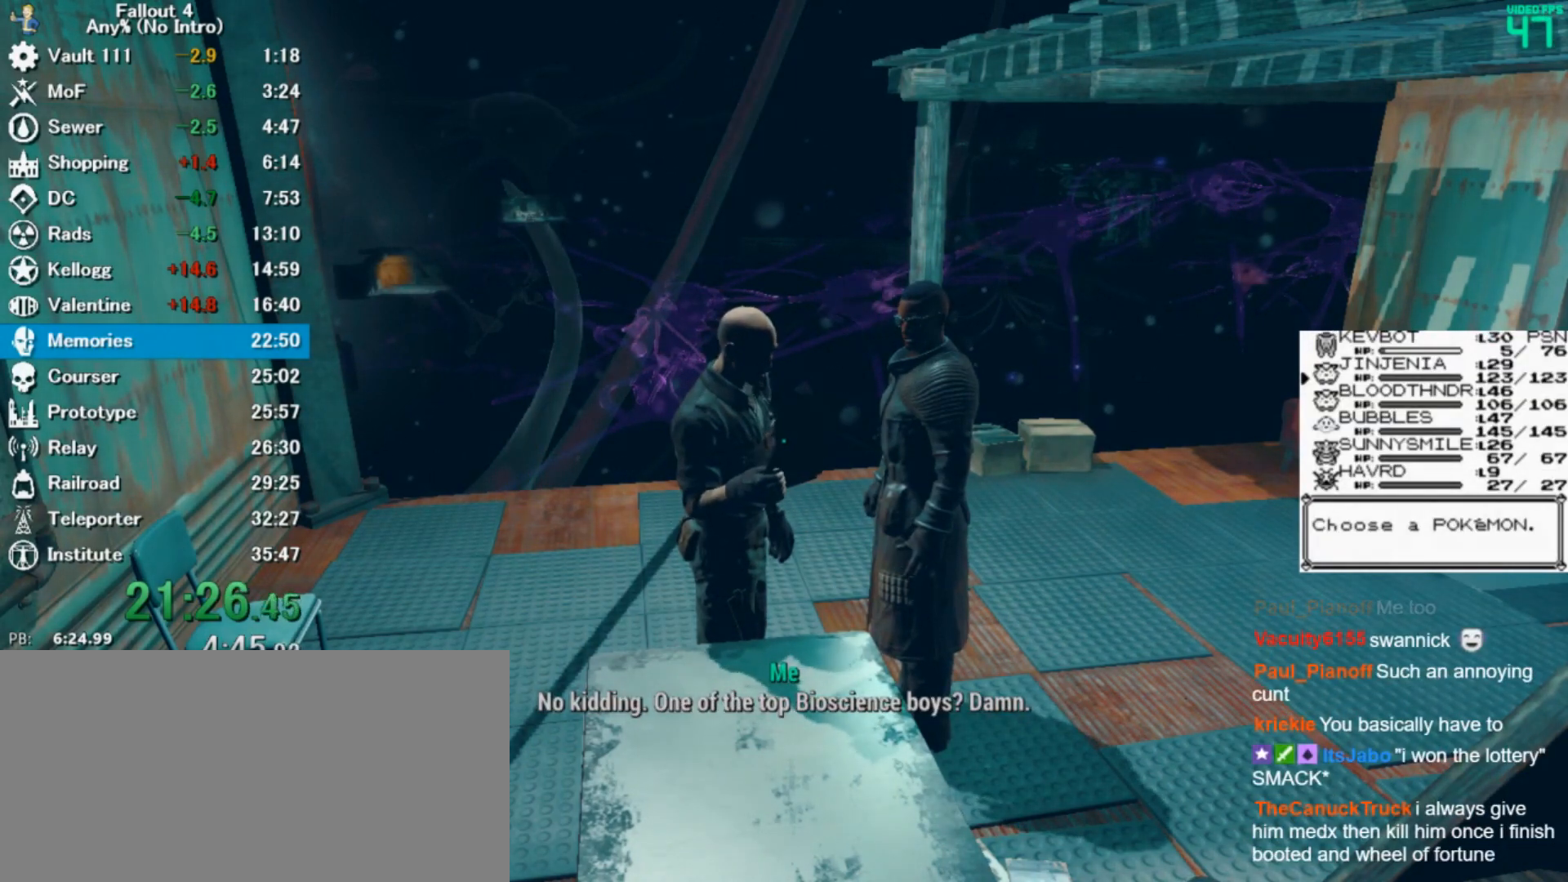
{"keys": ["space"], "mouse": [], "events": []}
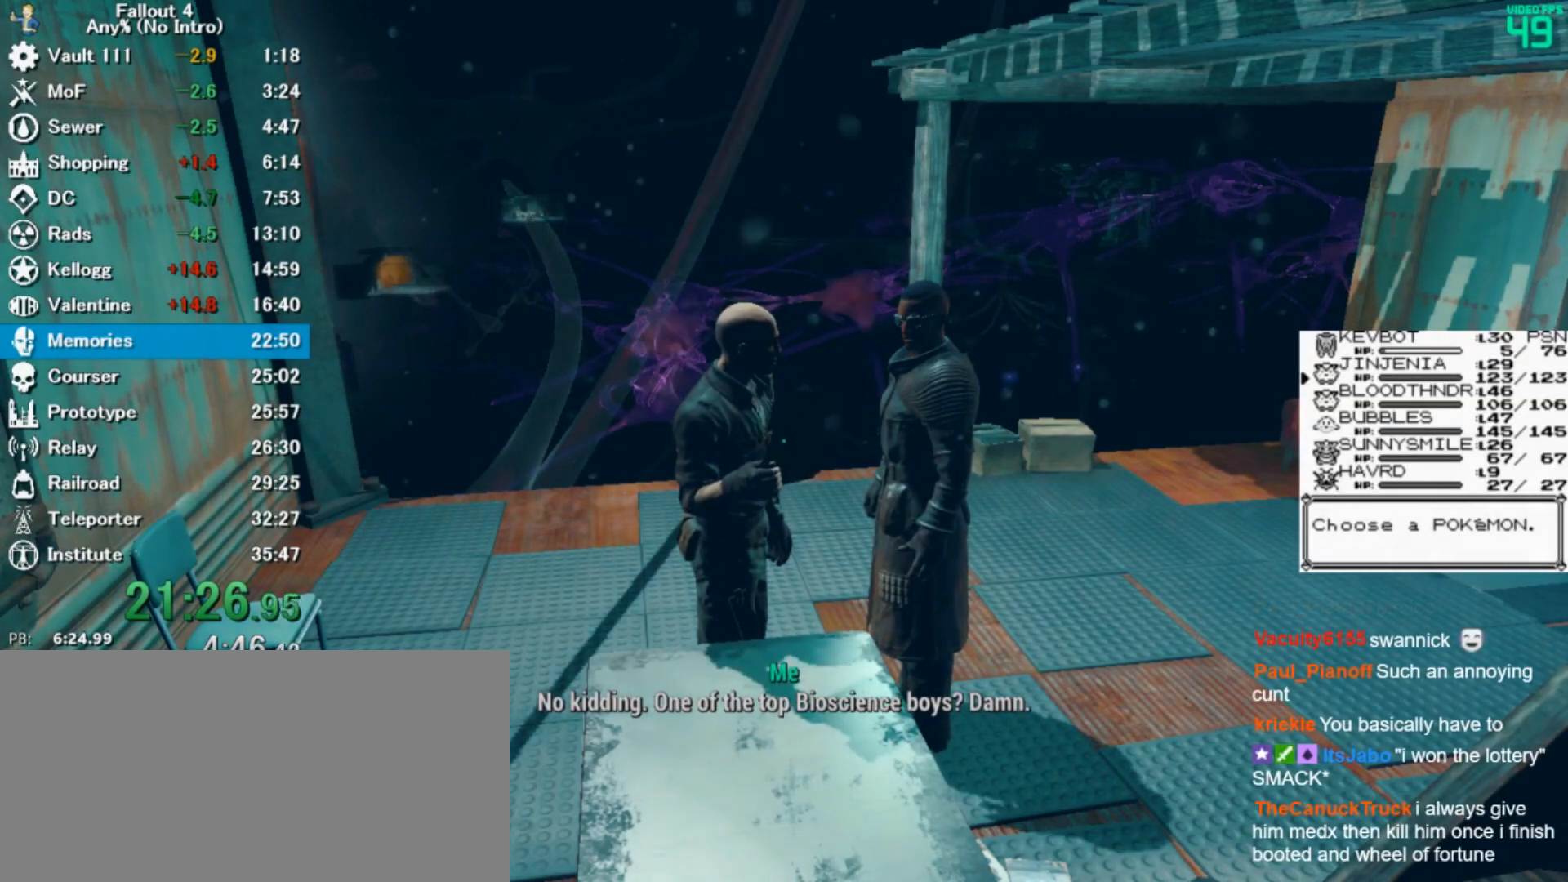
{"keys": ["space"], "mouse": [], "events": [[33, "z", "down"], [100, "z", "up"], [367, "z", "down"], [433, "z", "up"]]}
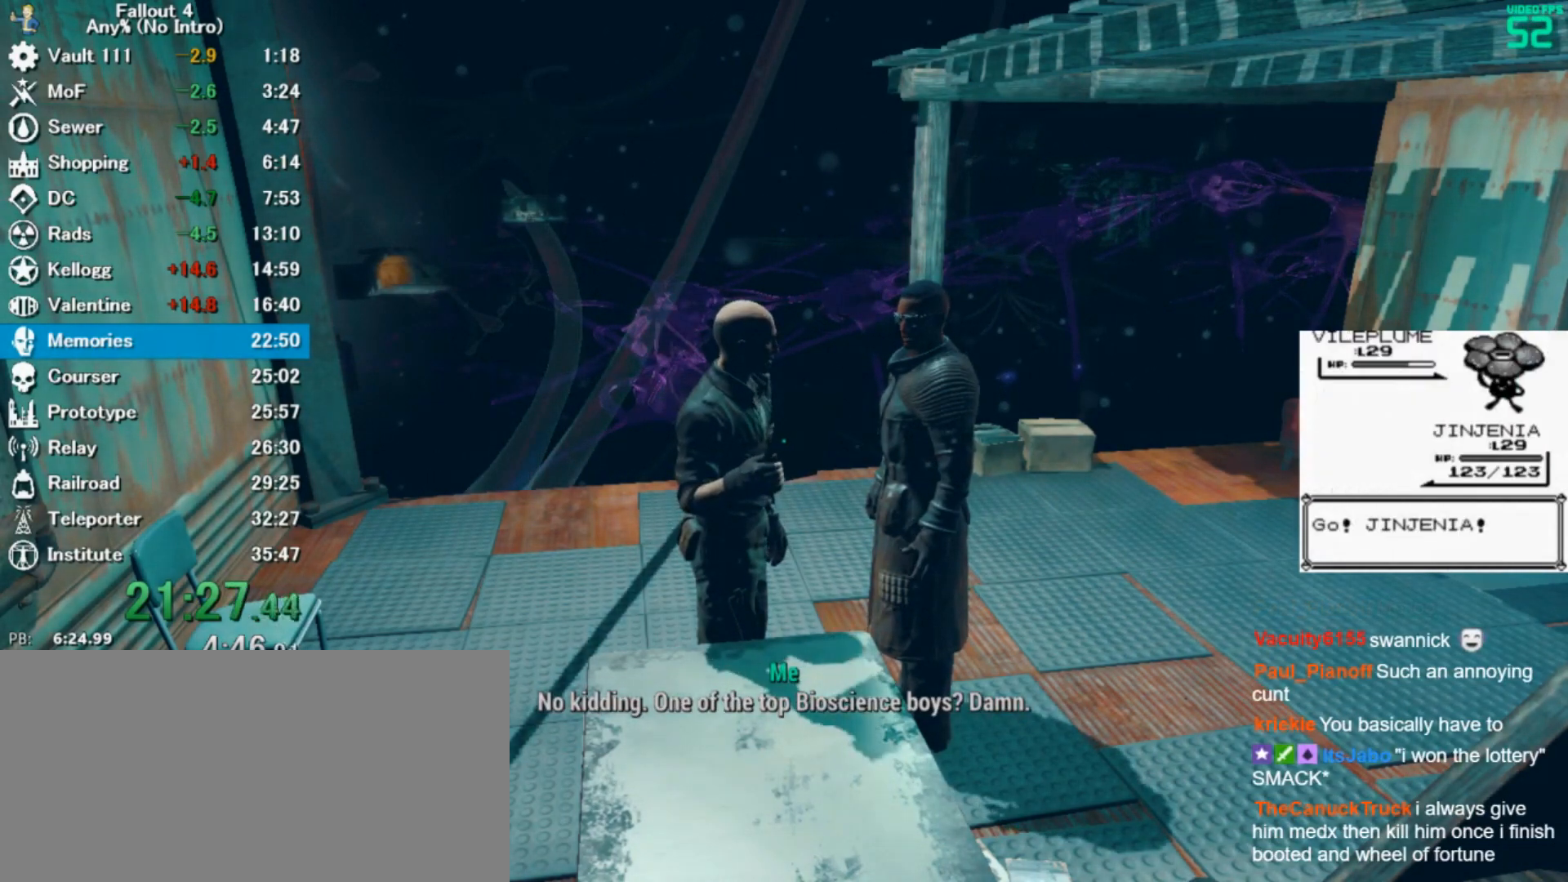
{"keys": ["space"], "mouse": [], "events": [[433, "z", "down"], [500, "z", "up"]]}
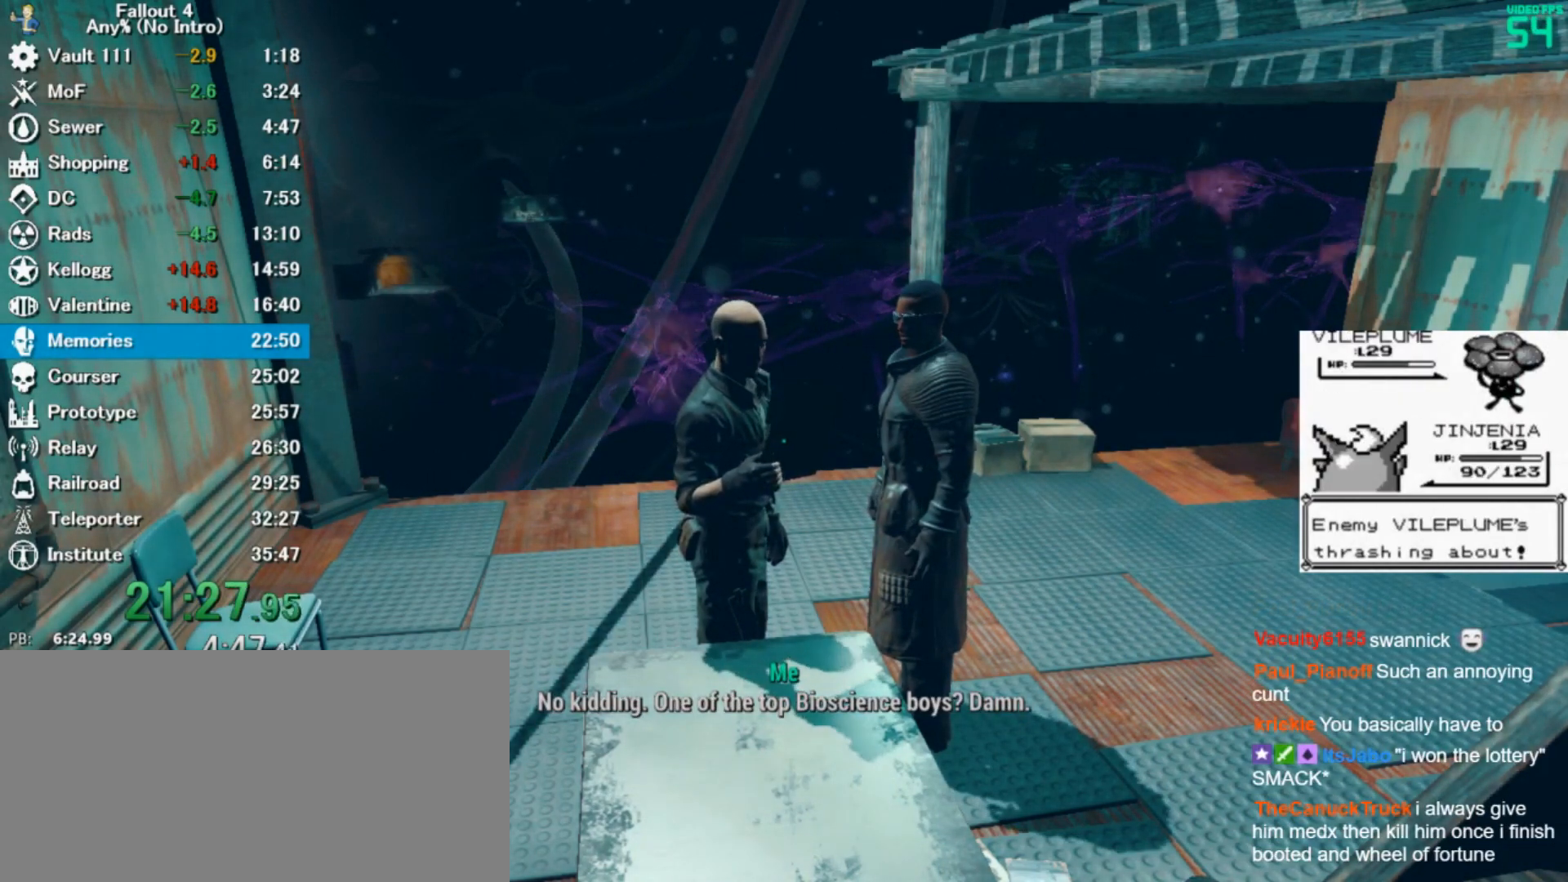
{"keys": ["space"], "mouse": [], "events": [[433, "z", "down"], [500, "z", "up"]]}
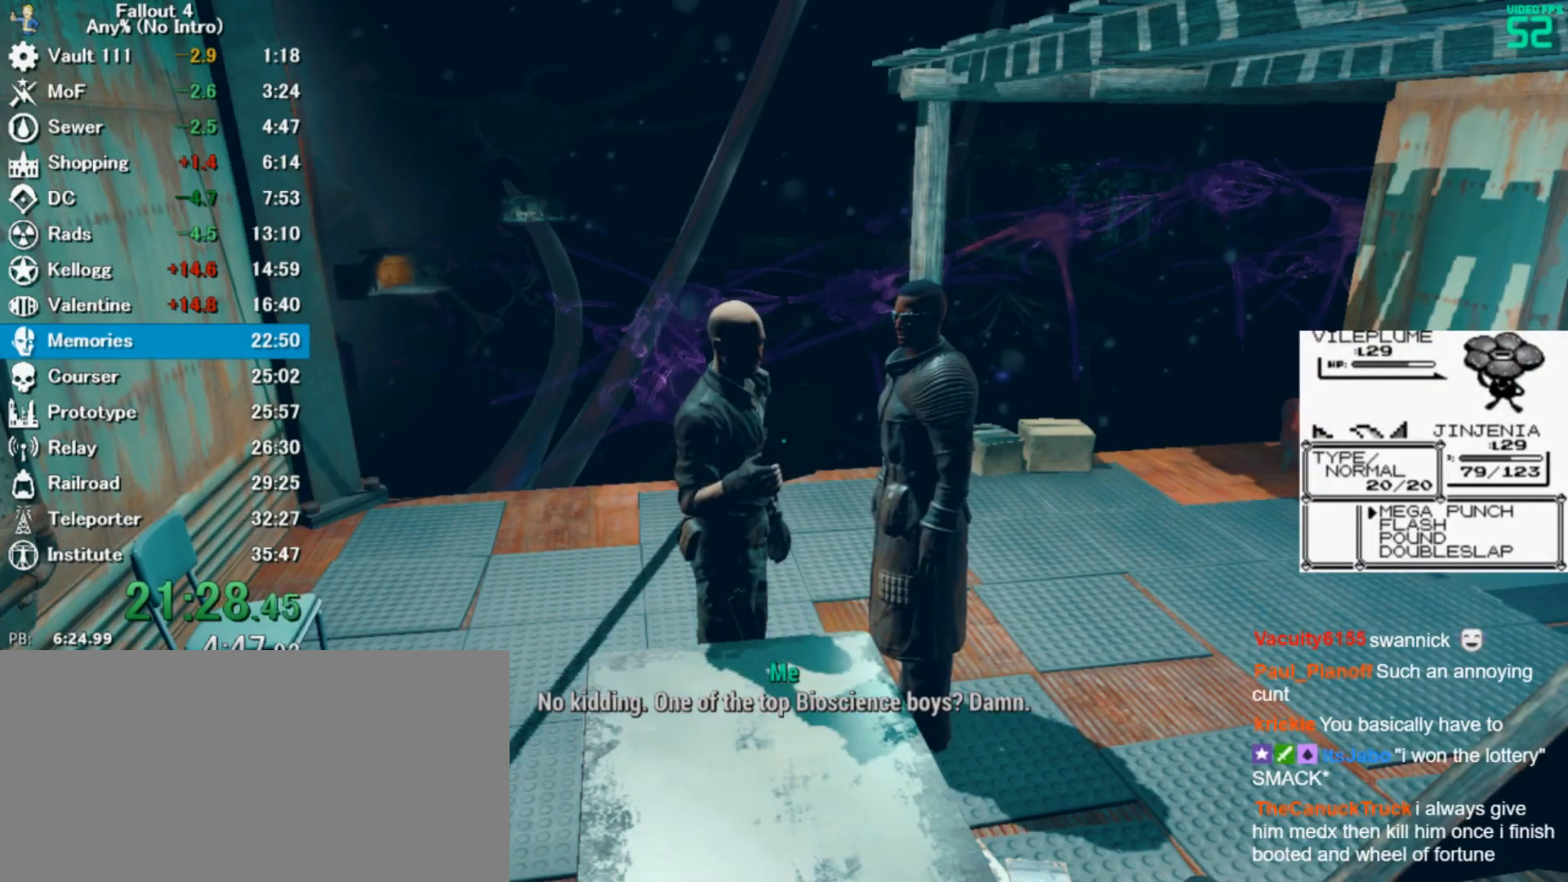
{"keys": ["space"], "mouse": [], "events": []}
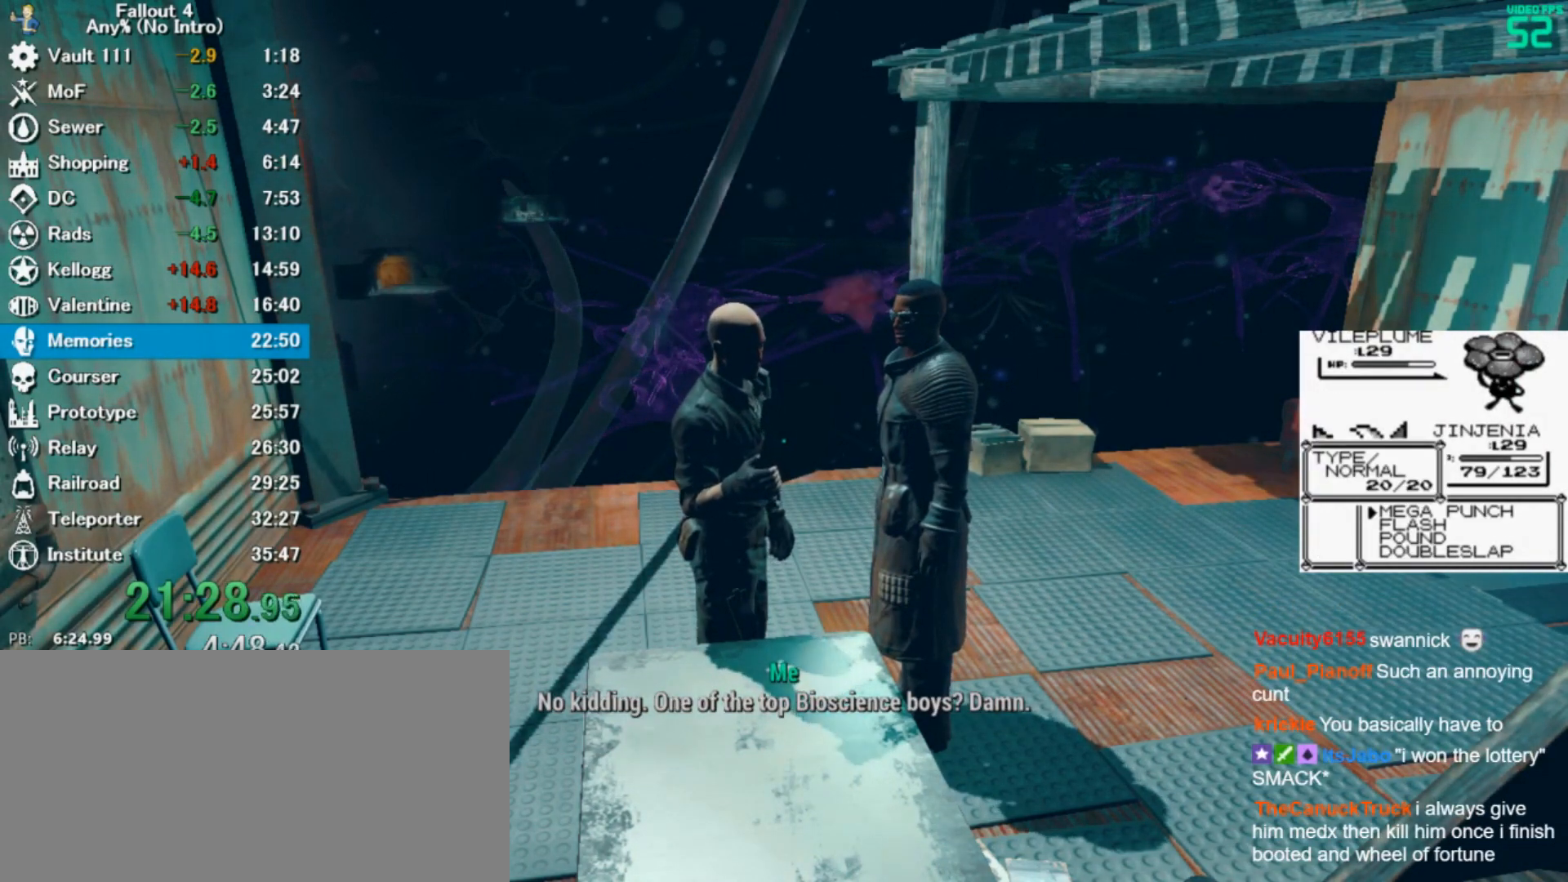
{"keys": ["space"], "mouse": [], "events": [[67, "z", "down"], [133, "z", "up"], [267, "z", "down"], [300, "z", "up"], [400, "z", "down"], [467, "z", "up"]]}
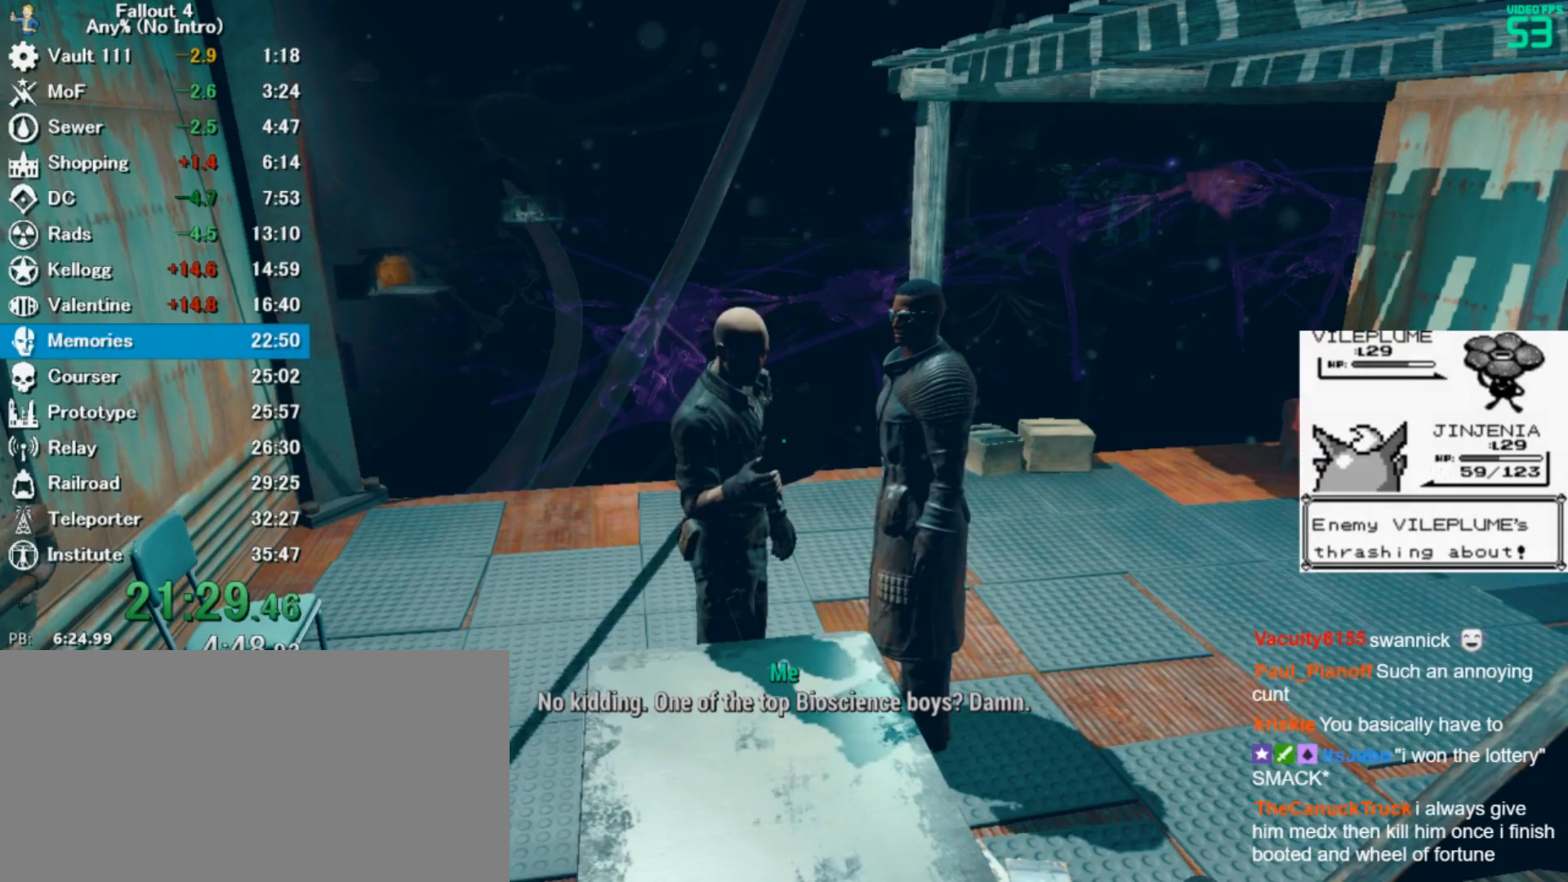
{"keys": ["space"], "mouse": [], "events": [[100, "z", "down"], [133, "z", "up"], [267, "z", "down"], [300, "z", "up"], [433, "z", "down"], [500, "z", "up"]]}
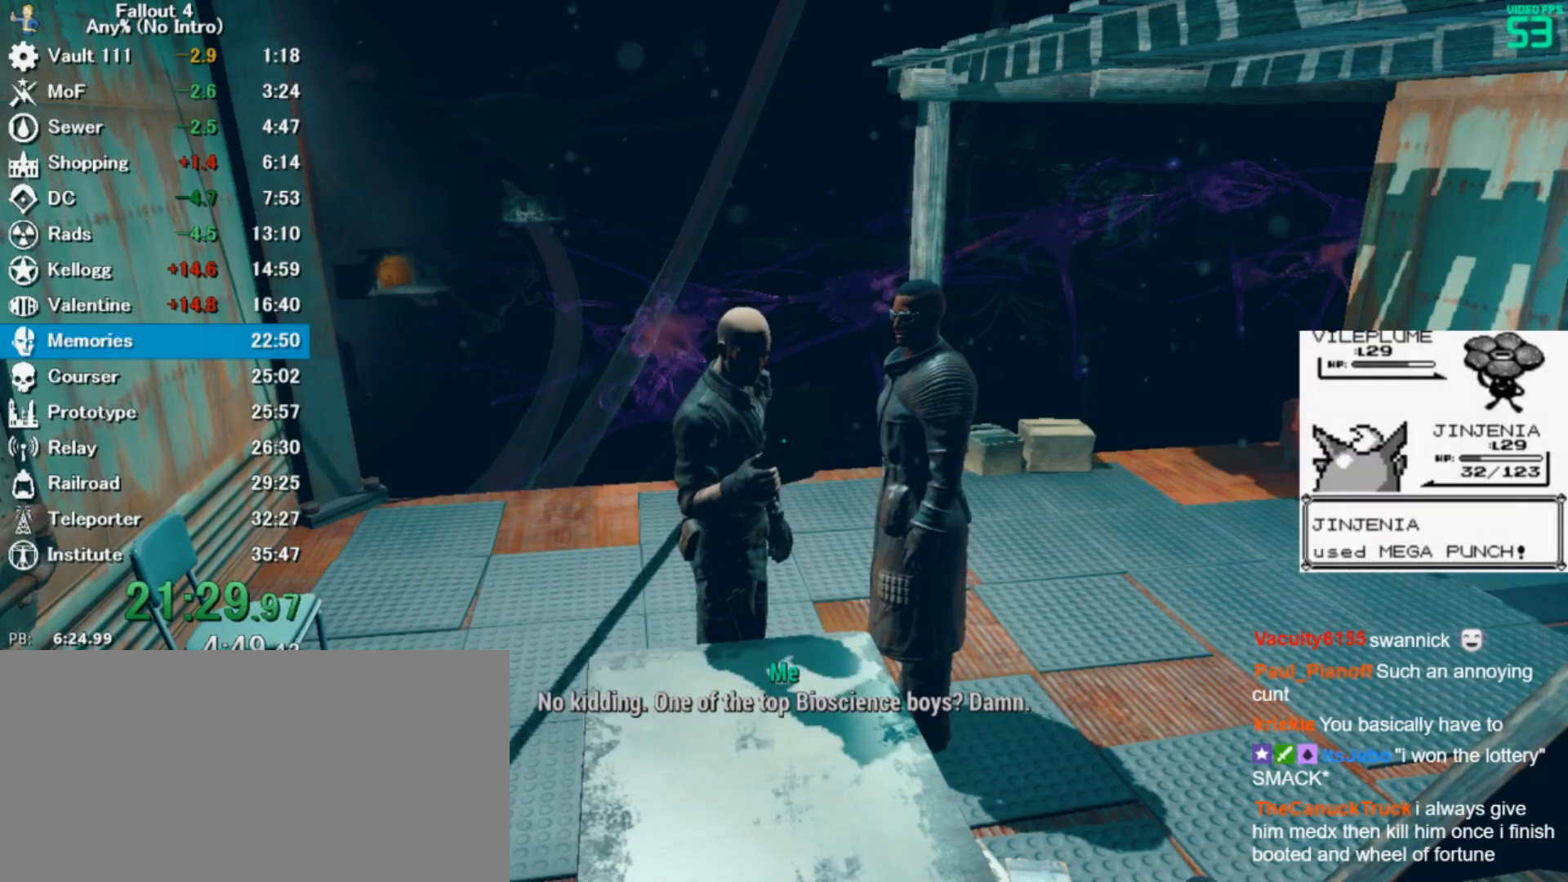
{"keys": ["space"], "mouse": [], "events": []}
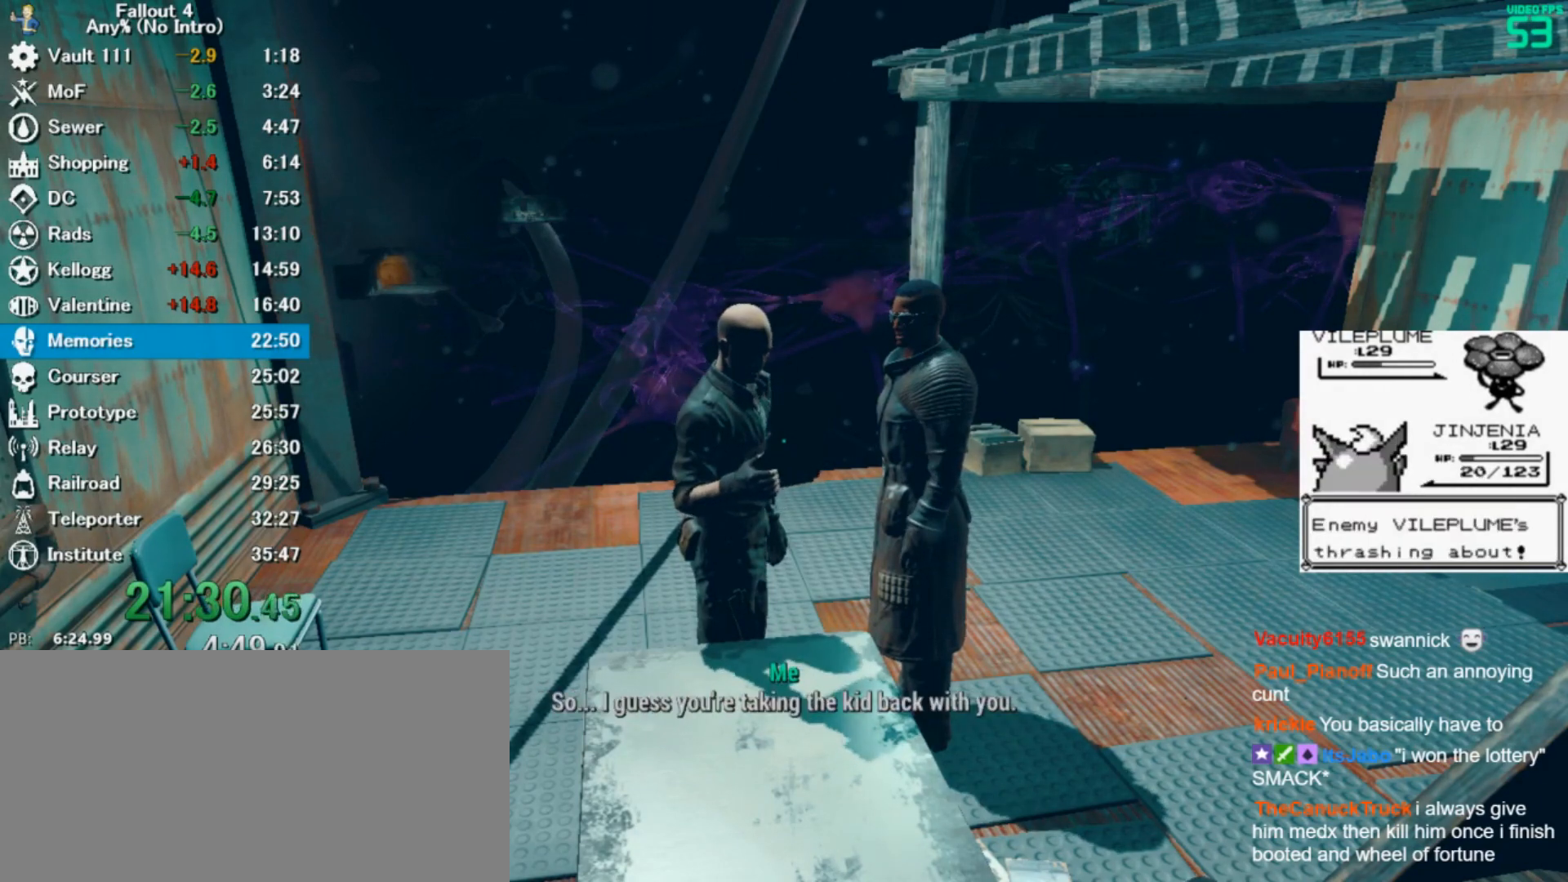
{"keys": ["space"], "mouse": [], "events": []}
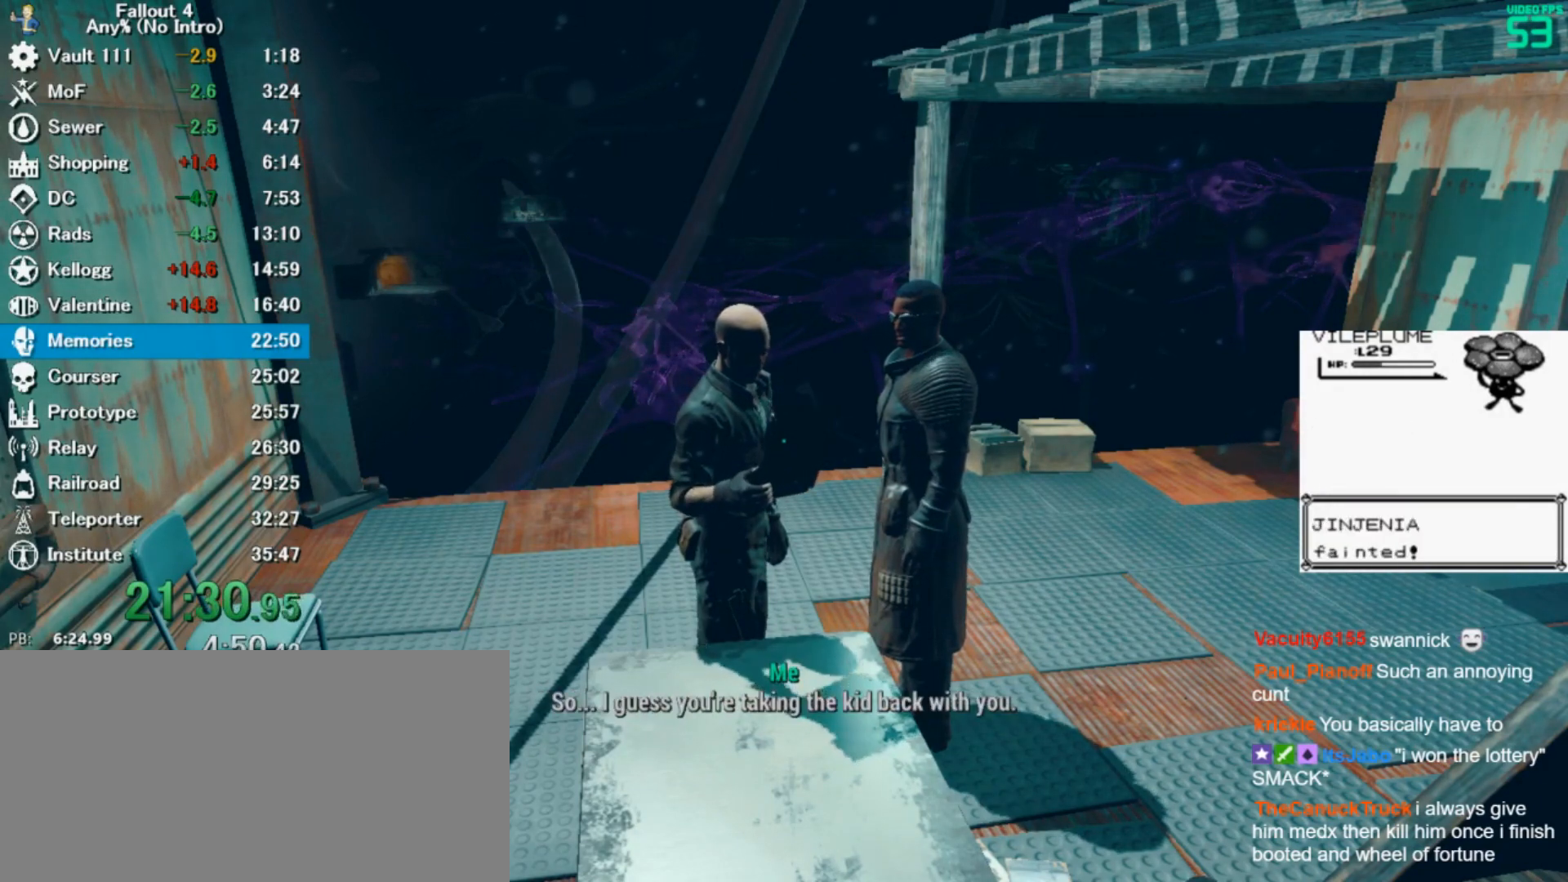
{"keys": ["space"], "mouse": [], "events": [[67, "z", "down"], [200, "z", "up"]]}
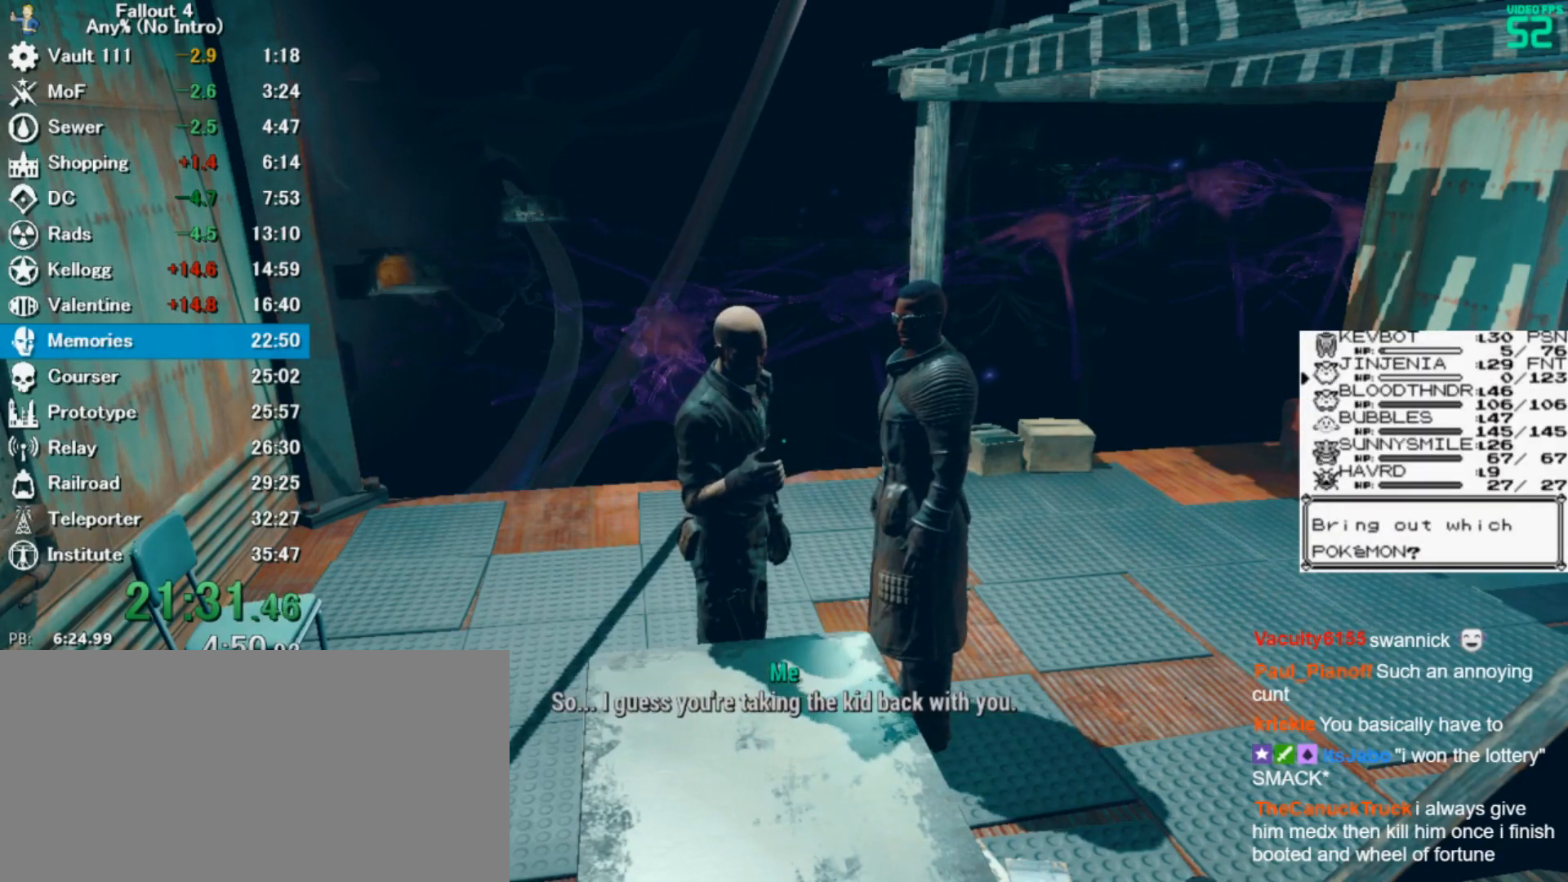
{"keys": ["space"], "mouse": []}
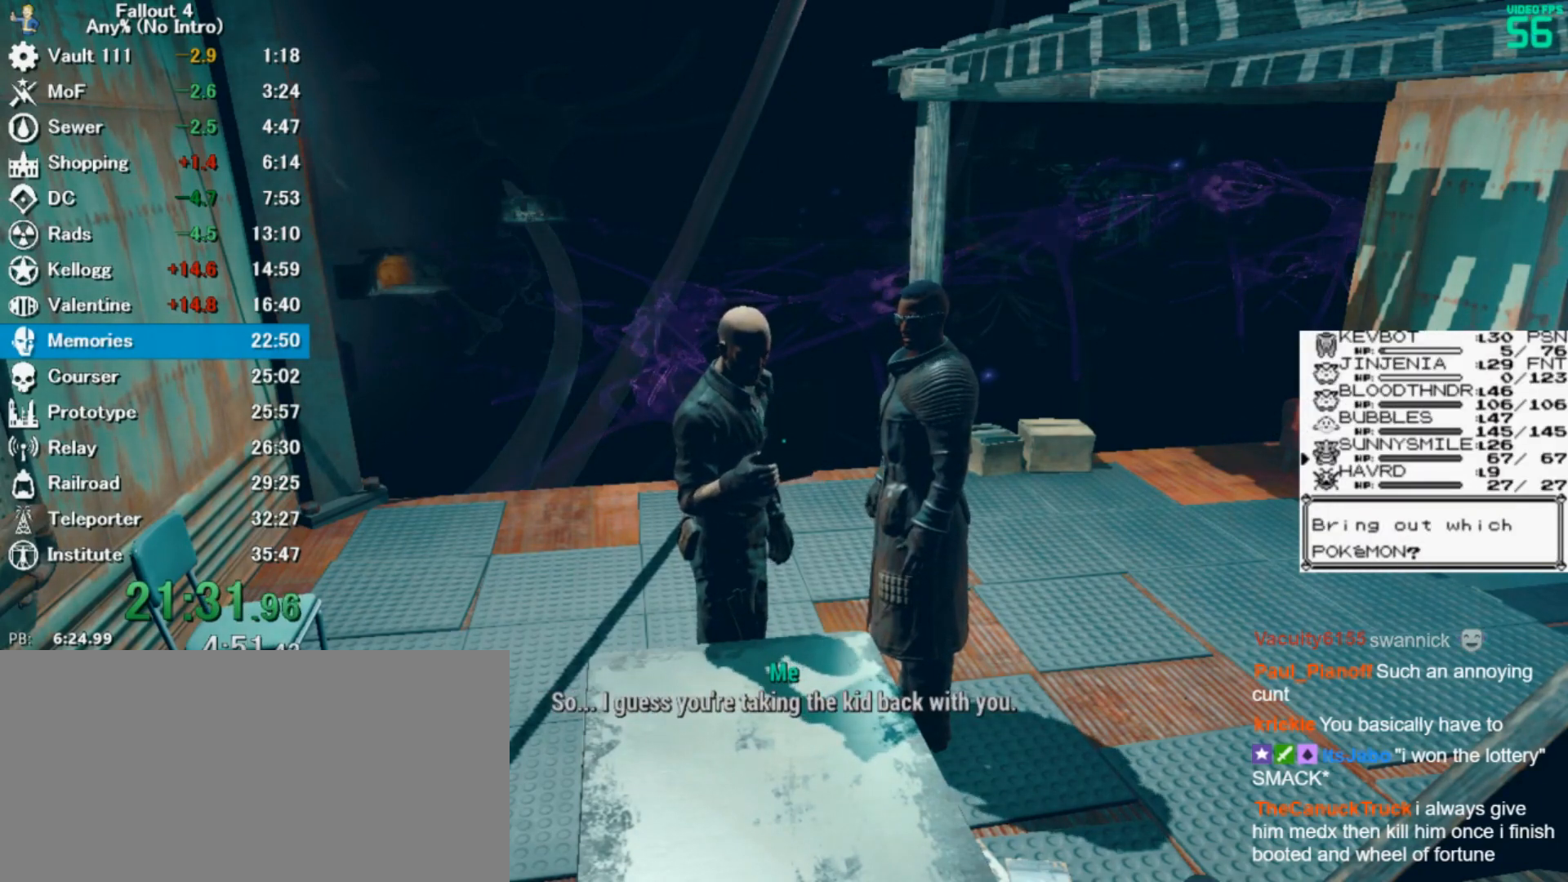
{"keys": ["space"], "mouse": [], "events": [[400, "up", "down"], [500, "up", "up"]]}
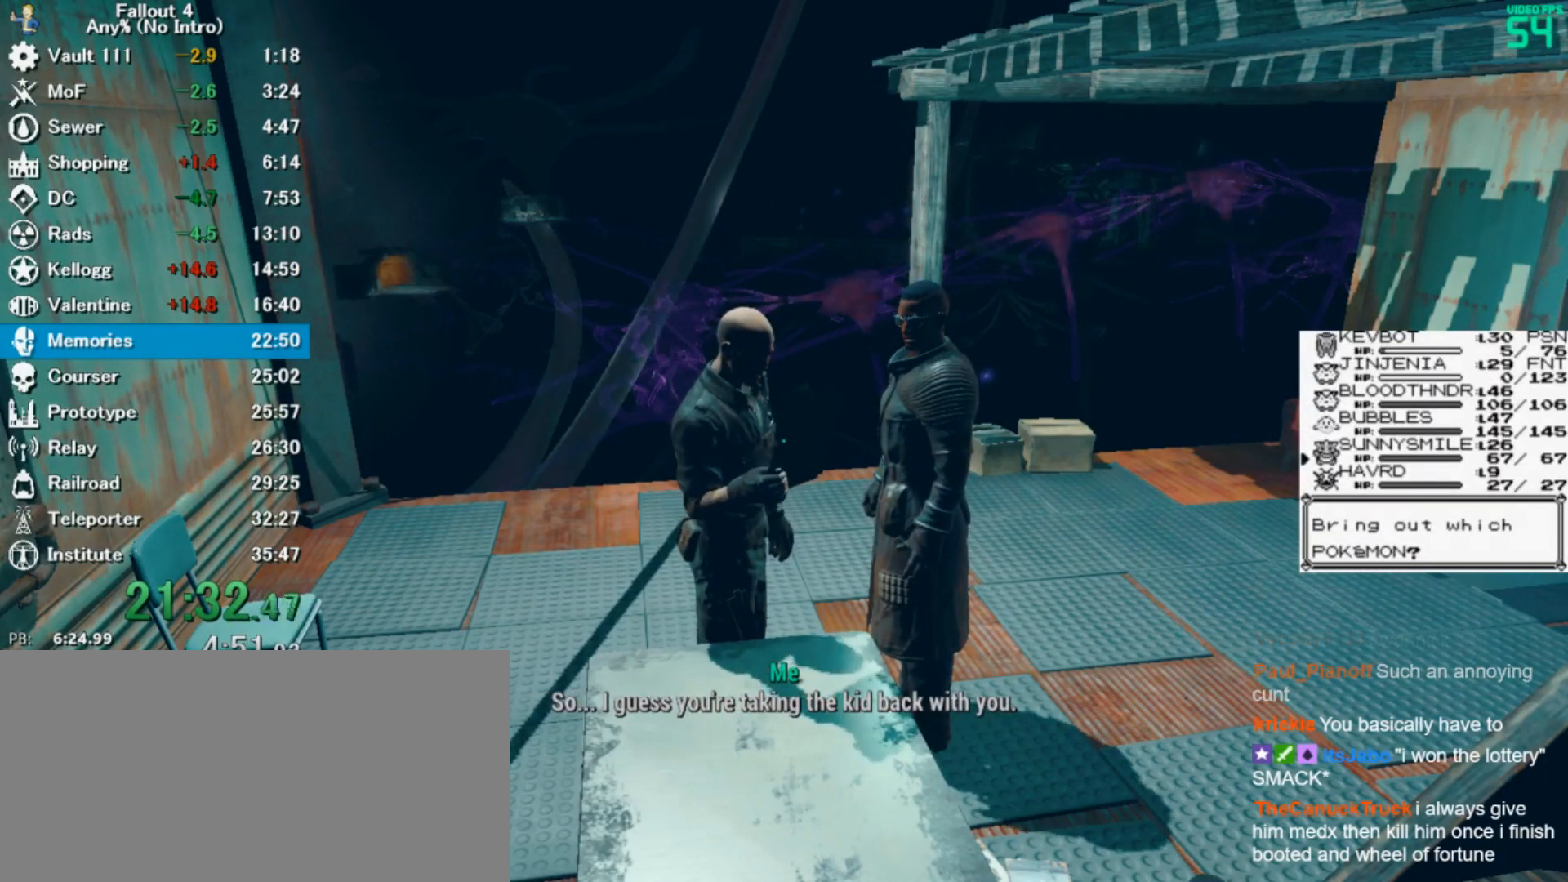
{"keys": ["space", "z"], "mouse": [], "events": [[500, "z", "down"]]}
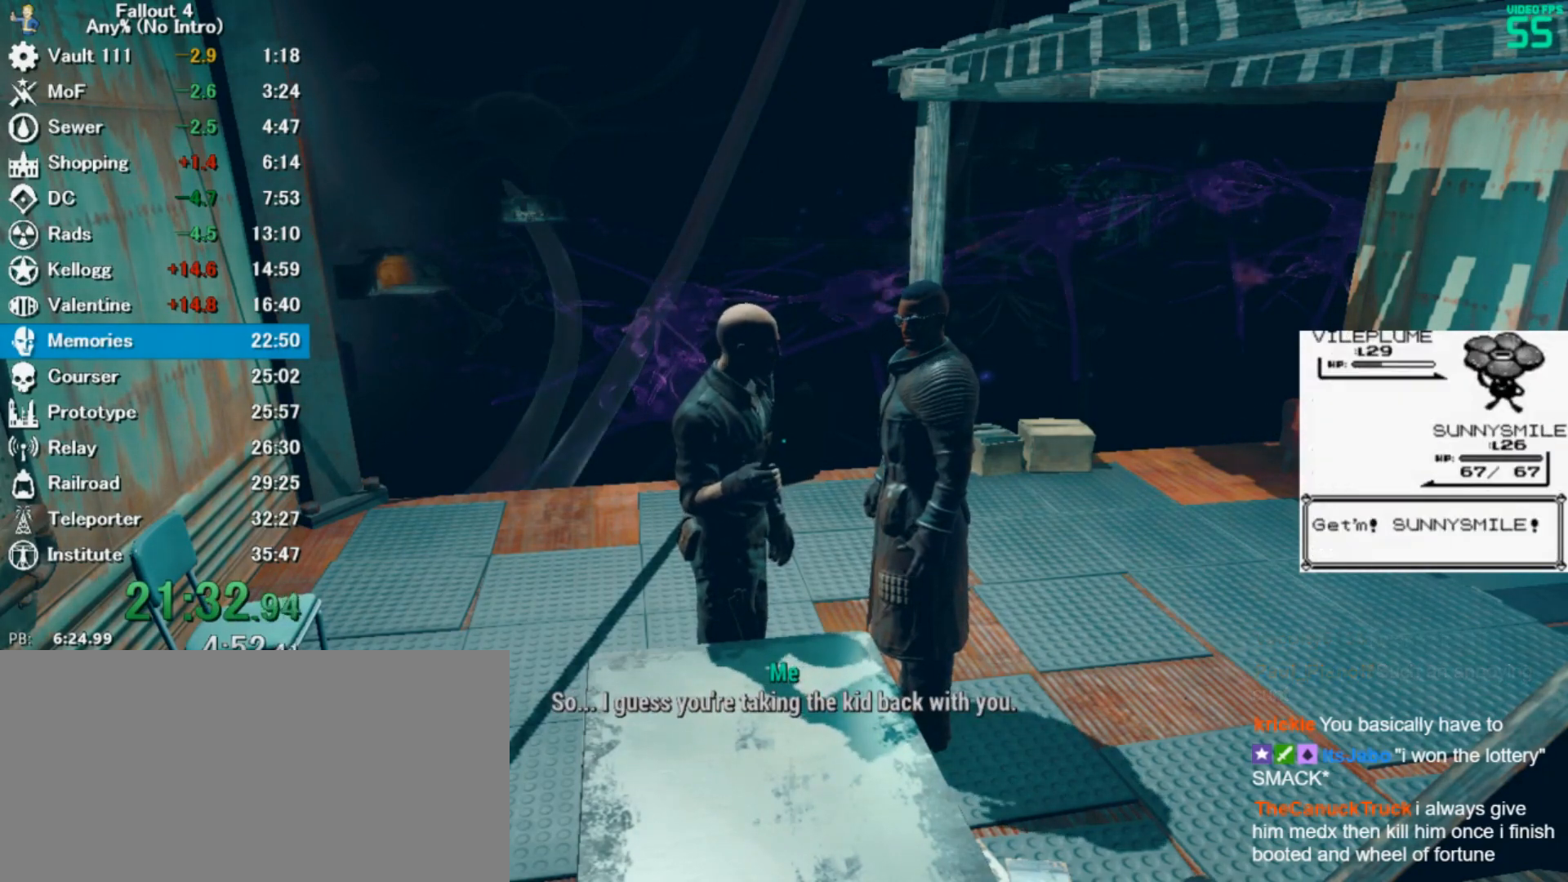
{"keys": ["space"], "mouse": [], "events": [[100, "z", "up"], [267, "z", "down"], [300, "z", "up"]]}